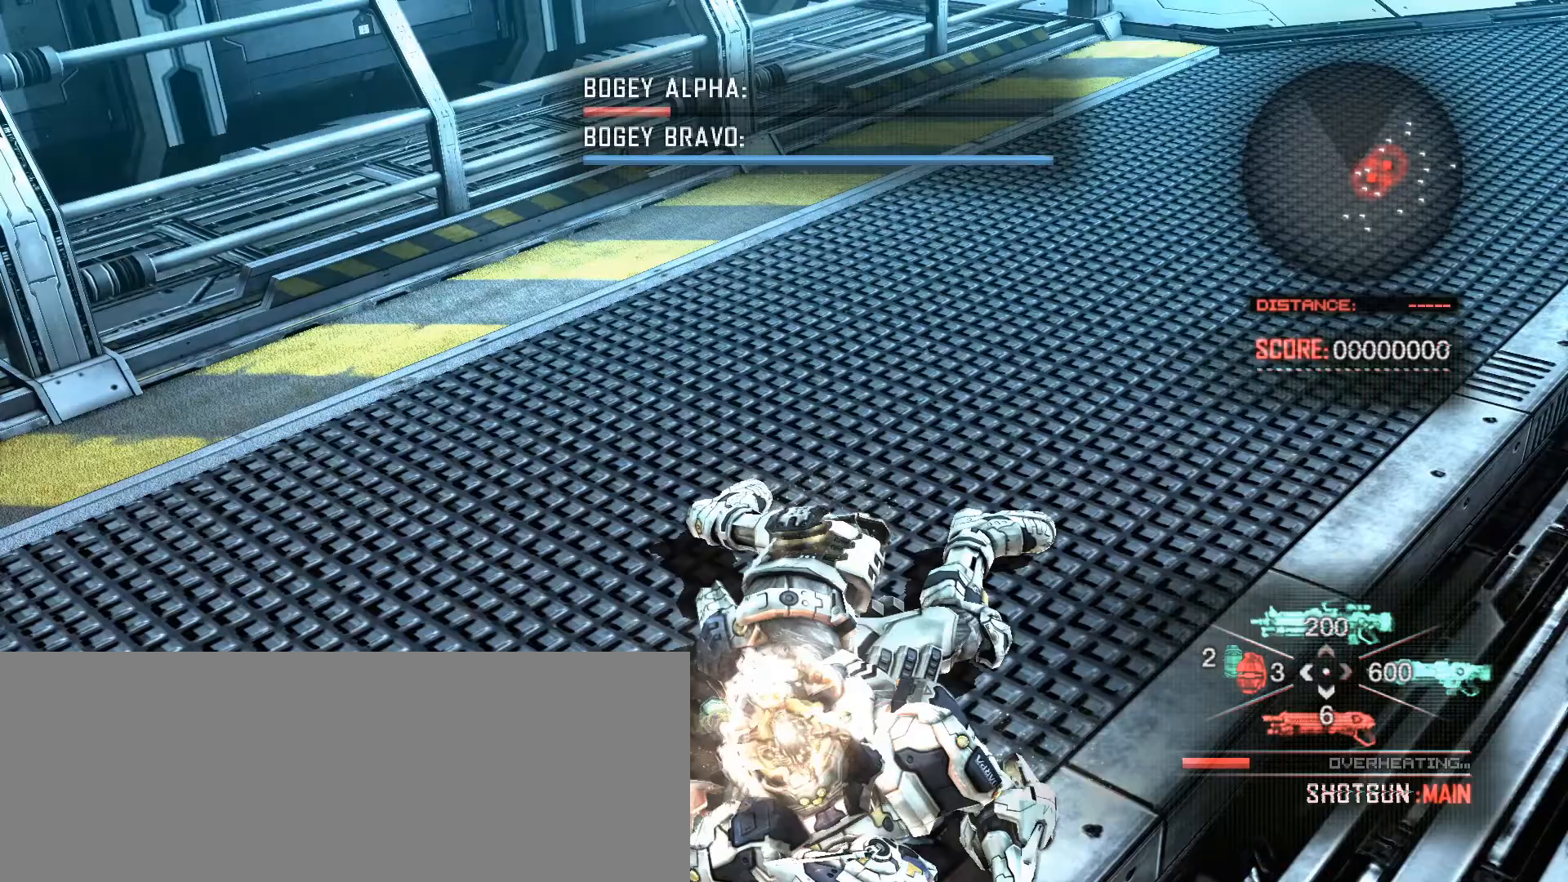
Gameplay with keyboard and mouse; each line is a JSON object with the keys and mouse buttons held at the frame after it. "events" lists presses ("down") and releases ("up") of ".", "/", "0", "1", "2", "3", "4", "5", "6", "7", "8", "9", "a", "alt_l", "alt_r", "b", "backslash", "backspace", "c", "caps_lock", "comma", "ctrl_l", "ctrl_r", "d", "down", "e", "equals", "escape", "f", "f1", "f10", "f11", "f12", "f2", "f3", "f4", "f5", "f6", "f7", "f8", "f9", "g", "h", "i", "j", "k", "l", "lbracket", "left", "m", "minus", "n", "o", "p", "q", "quote", "r", "rbracket", "return", "right", "s", "semicolon", "shift_l", "shift_r", "space", "super_l", "super_r", "t", "tab", "tilde", "u", "up", "v", "w", "x", "y", "z", "mouse_left" and "mouse_right" between this image and that frame as [ms after this image, input, new state], when the widget could be followed in between. "mouse_left", "mouse_right" = the "left", "right" buttons of the "mouse" list. No other keys are recorded. Mouse movement is not recorded.
{"keys": [], "mouse": [], "events": []}
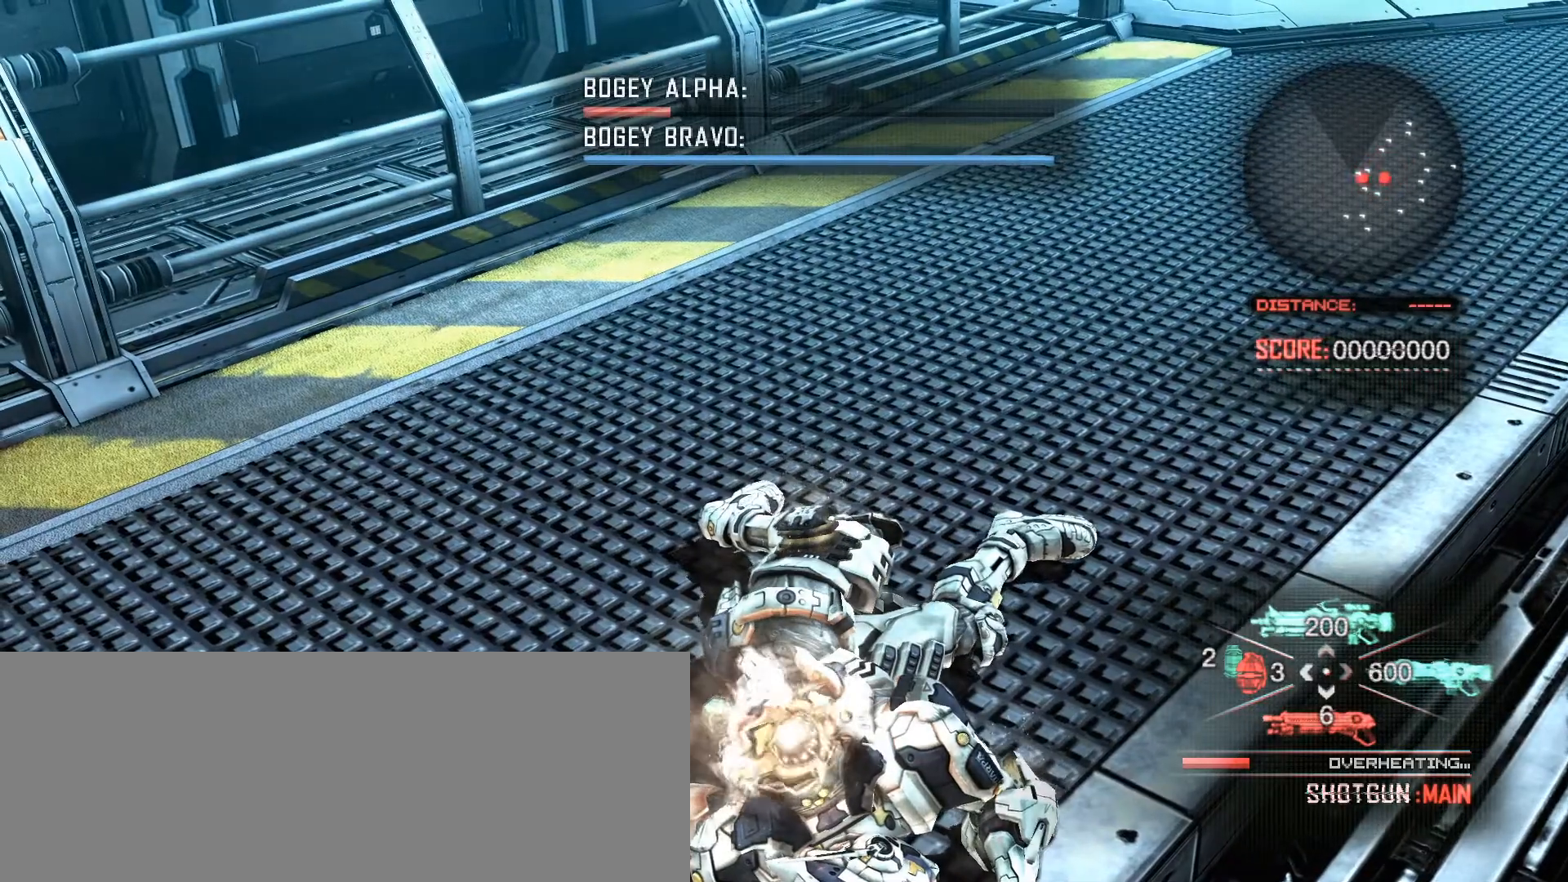
{"keys": [], "mouse": [], "events": [[133, "escape", "down"], [233, "escape", "up"]]}
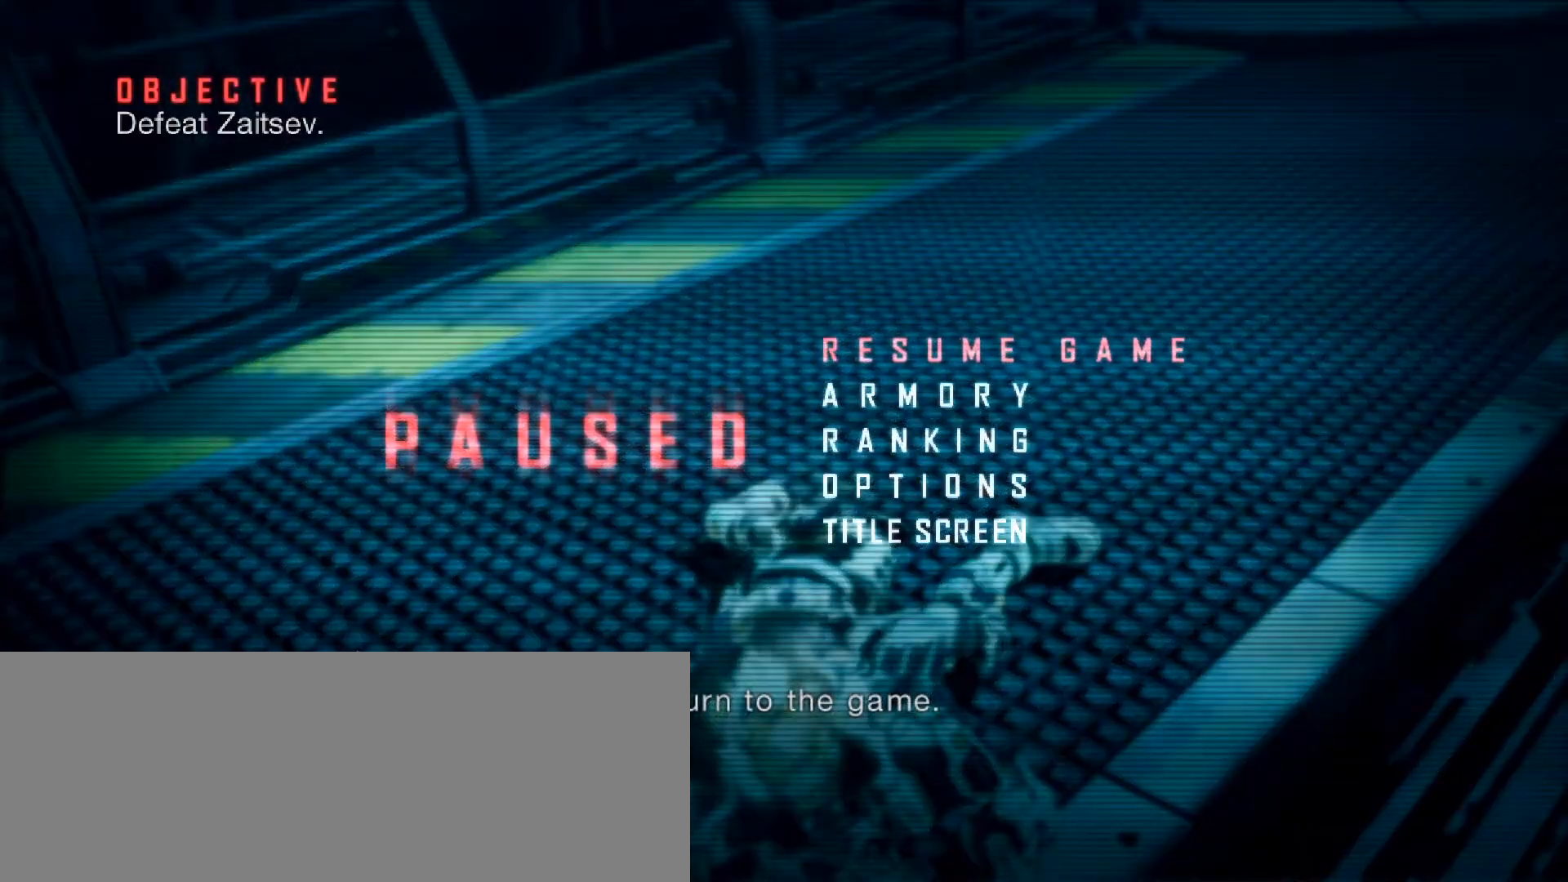
{"keys": [], "mouse": [], "events": []}
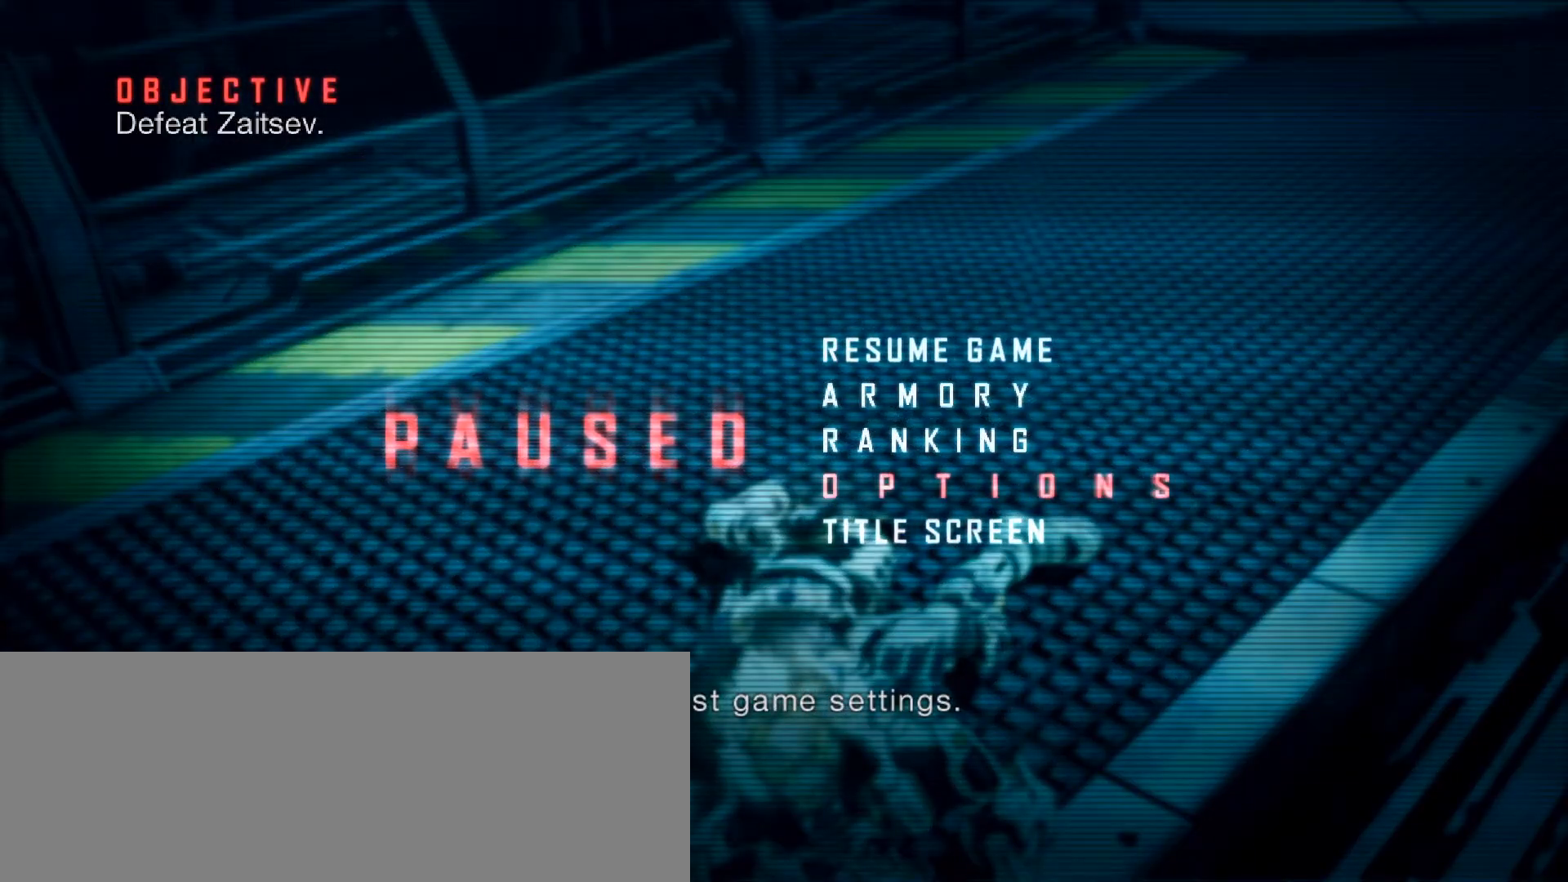
{"keys": [], "mouse": [], "events": [[17, "mouse_left", "down"], [100, "mouse_left", "up"]]}
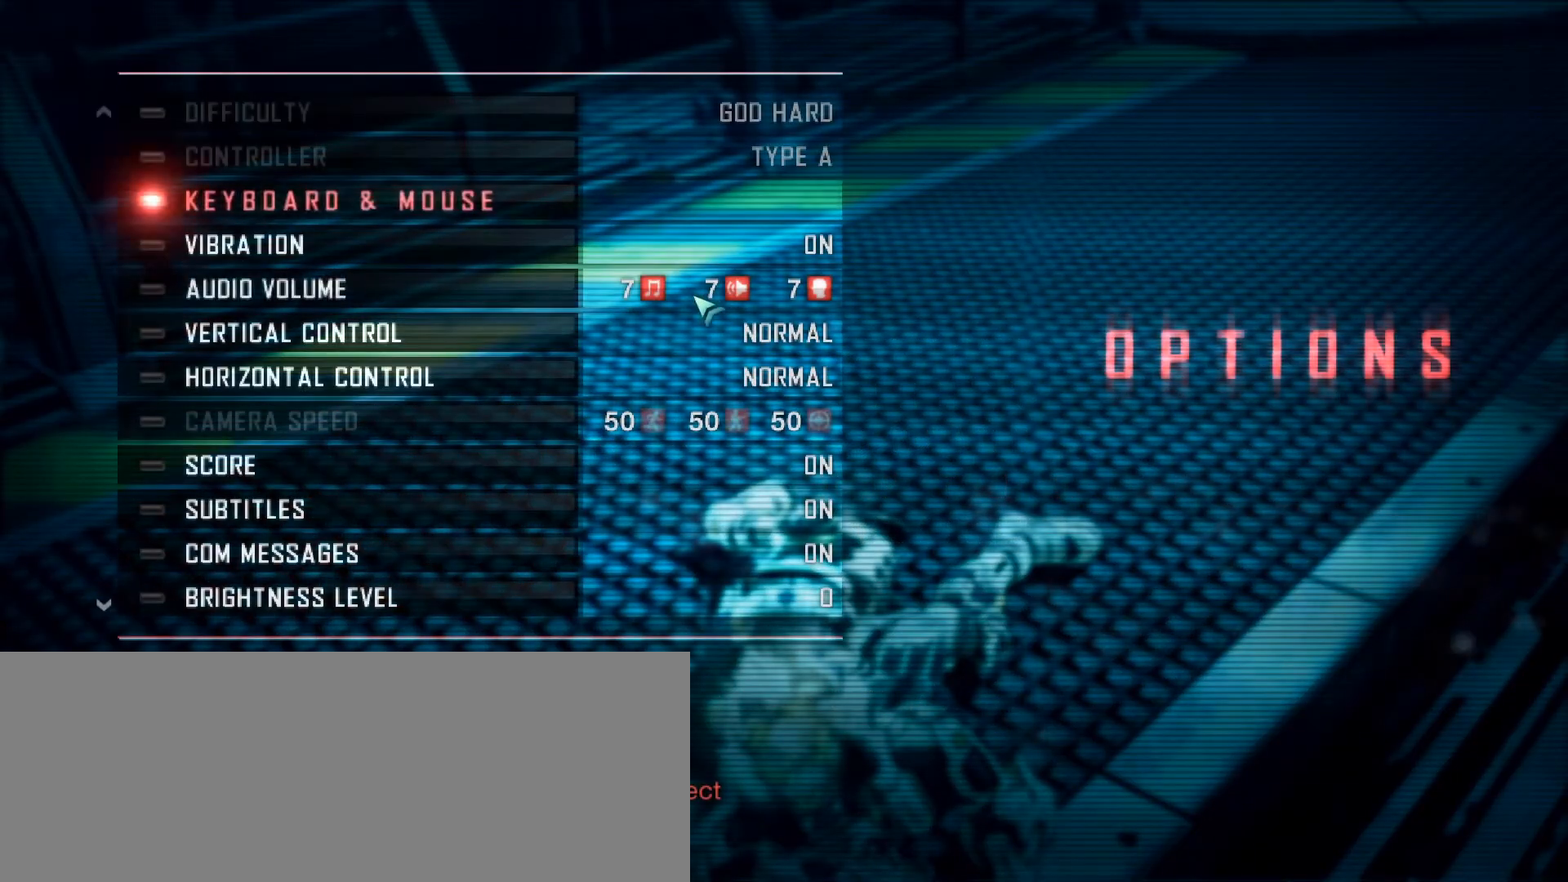
{"keys": [], "mouse": [], "events": []}
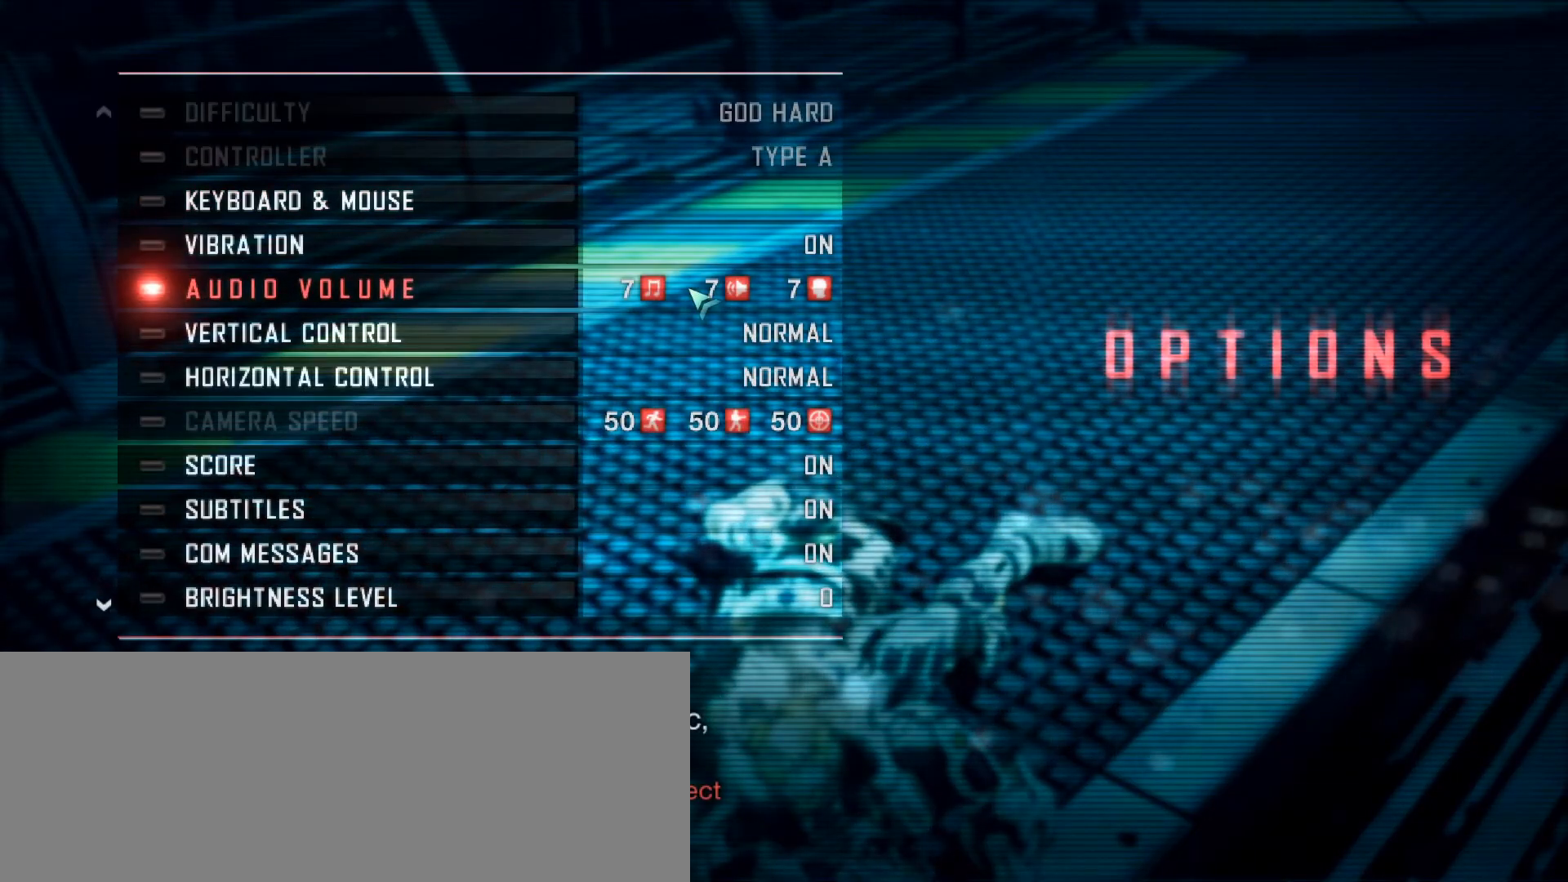
{"keys": [], "mouse": [], "events": [[350, "escape", "down"], [417, "escape", "up"]]}
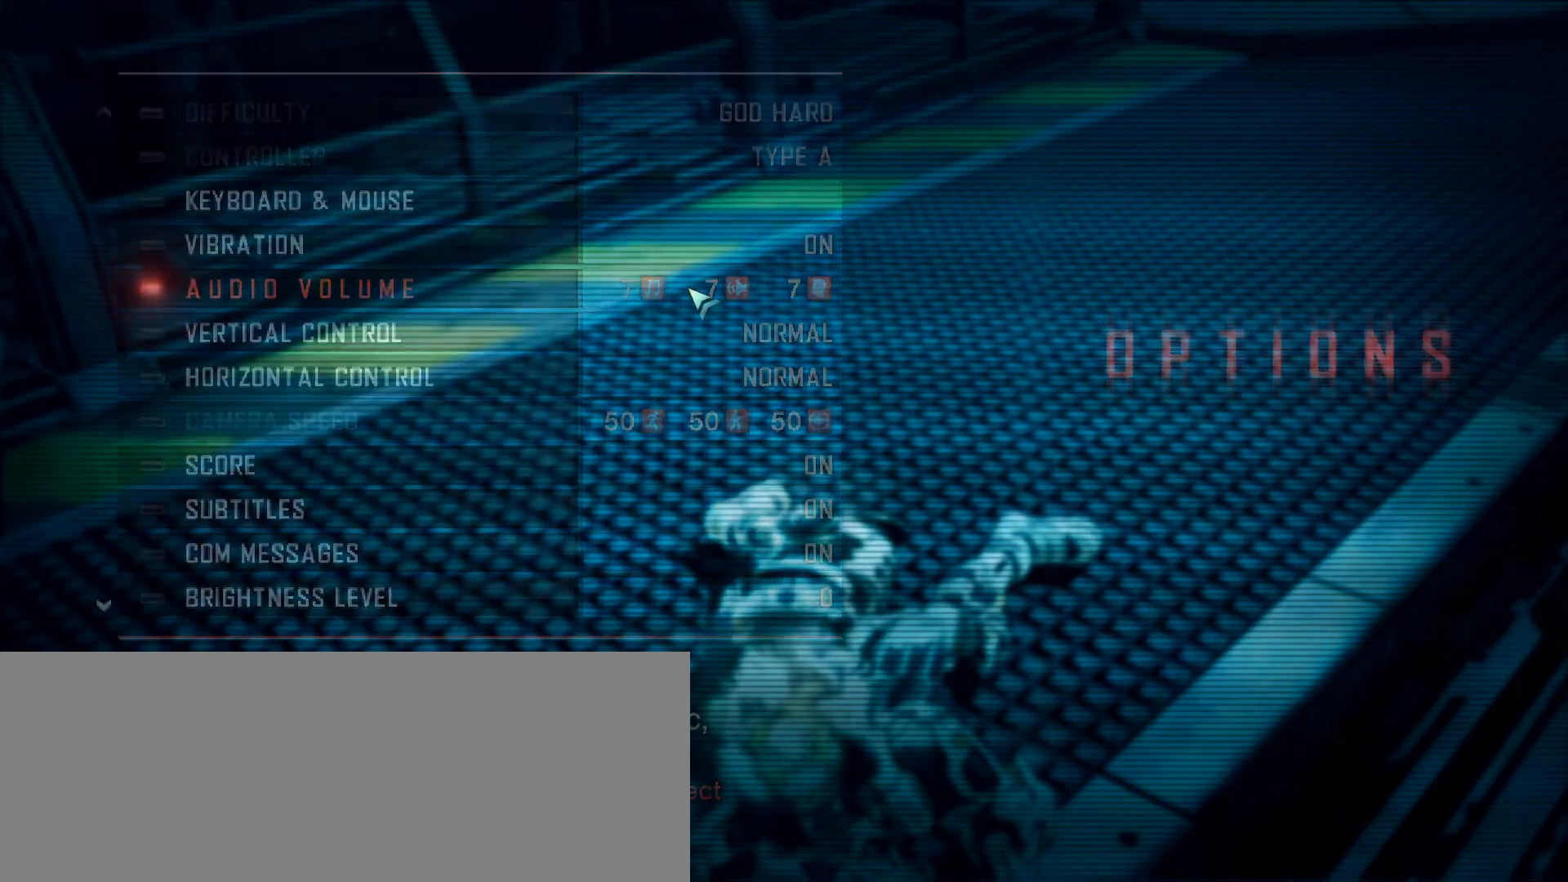
{"keys": ["escape"], "mouse": [], "events": [[483, "escape", "down"]]}
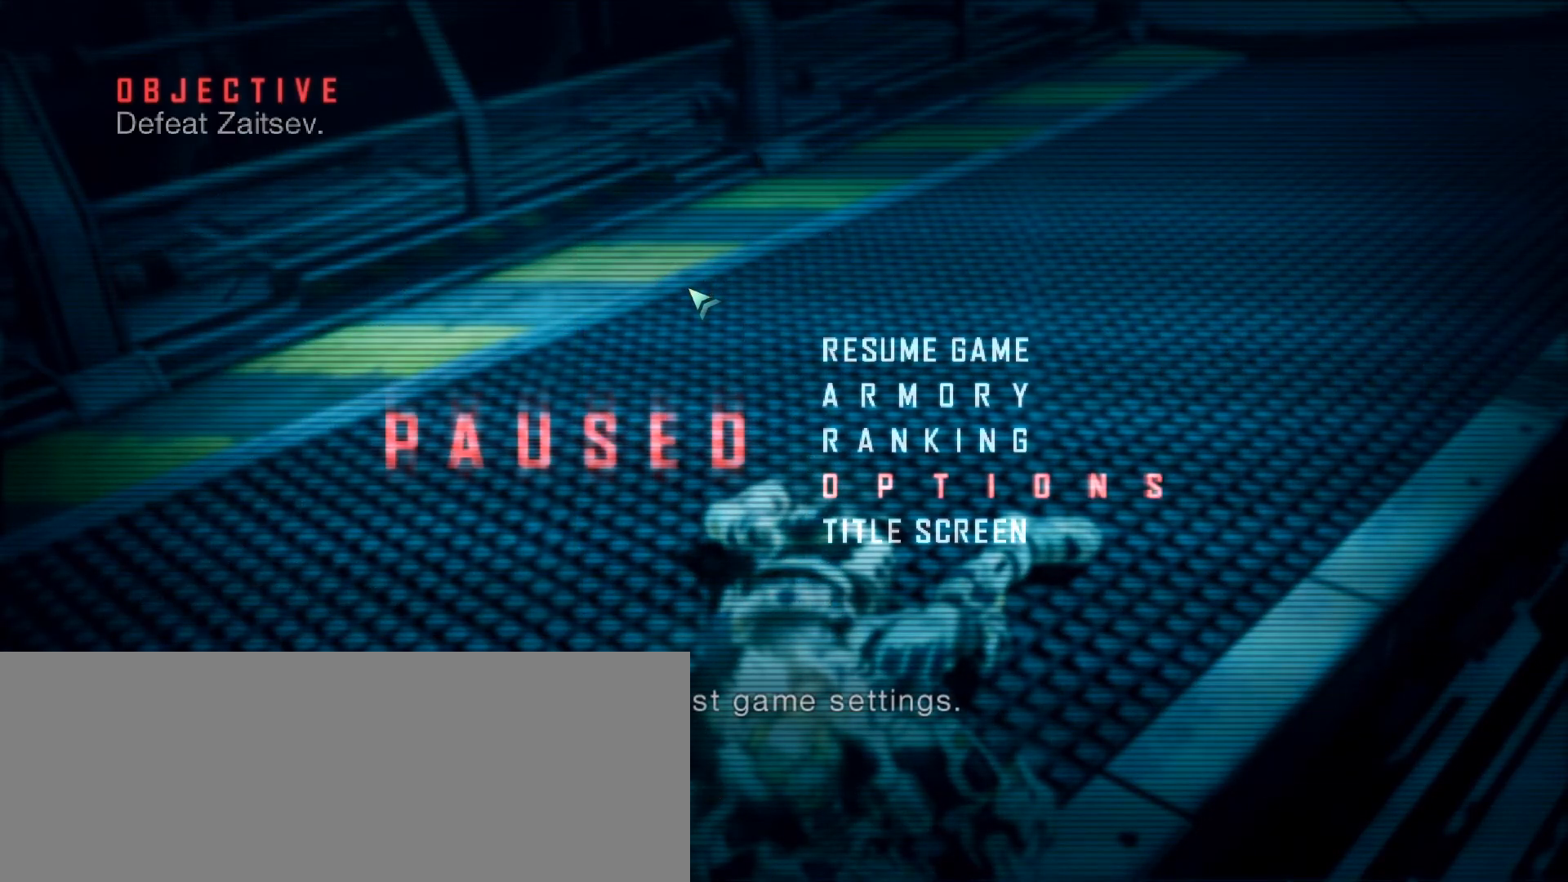
{"keys": [], "mouse": [], "events": [[83, "escape", "up"], [333, "escape", "down"], [433, "escape", "up"]]}
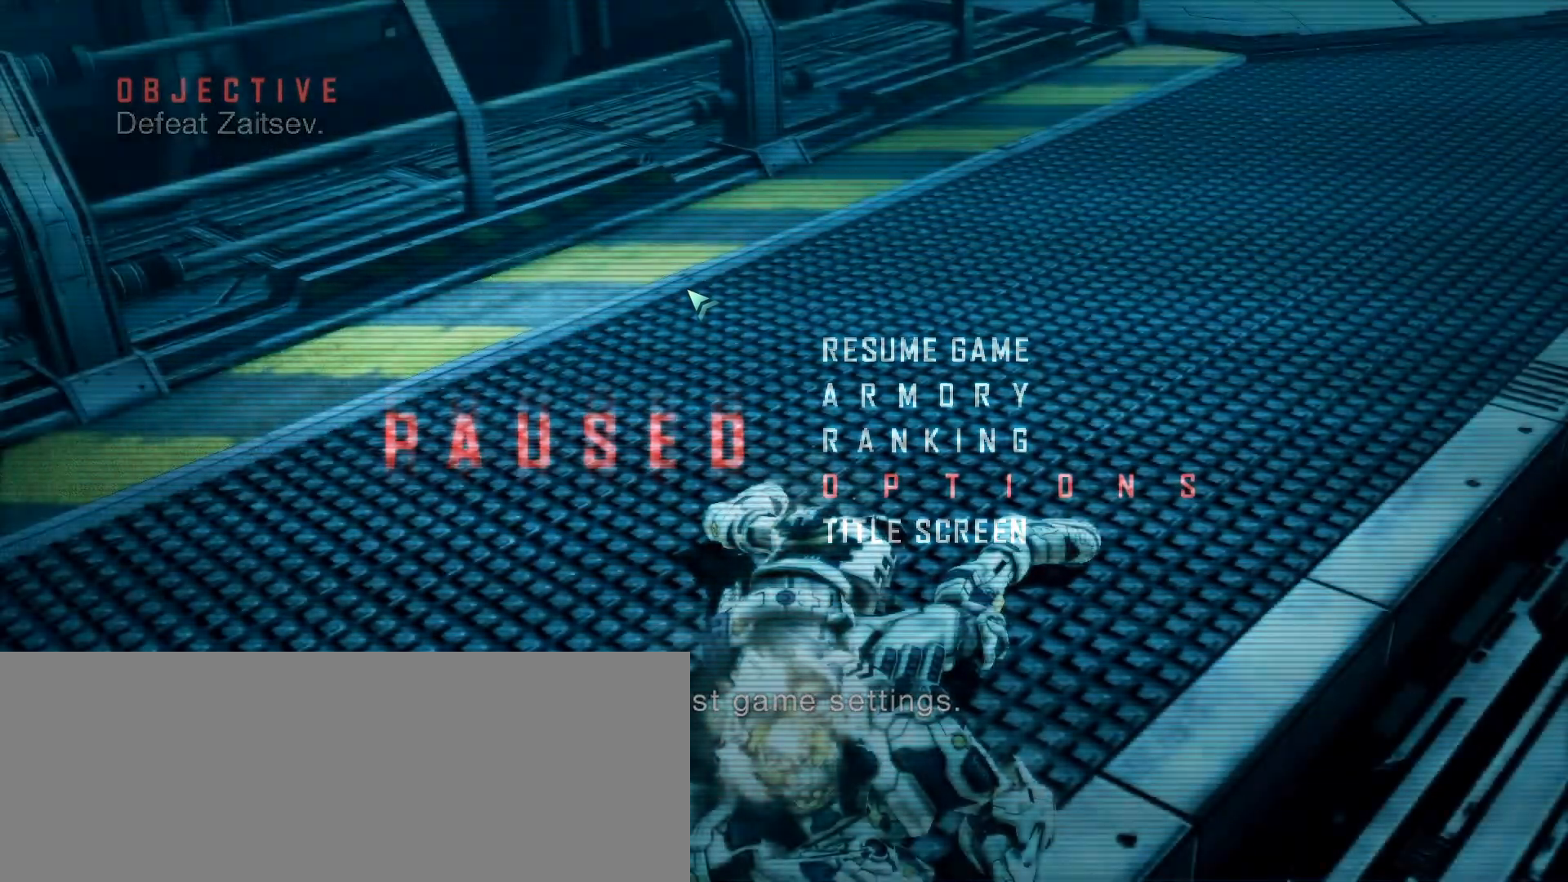
{"keys": [], "mouse": [], "events": []}
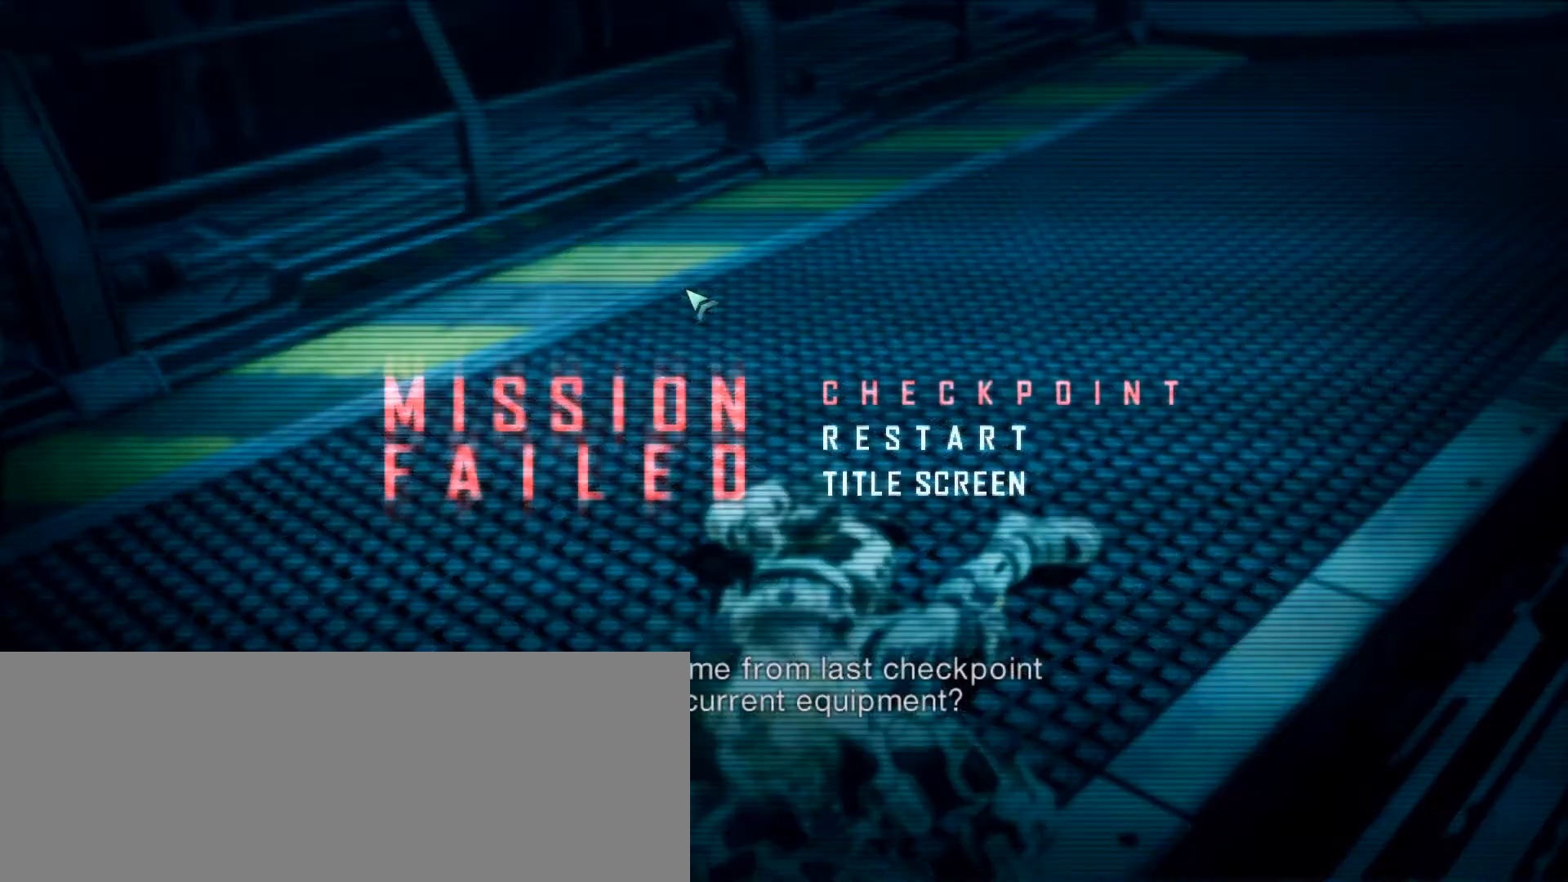
{"keys": [], "mouse": [], "events": []}
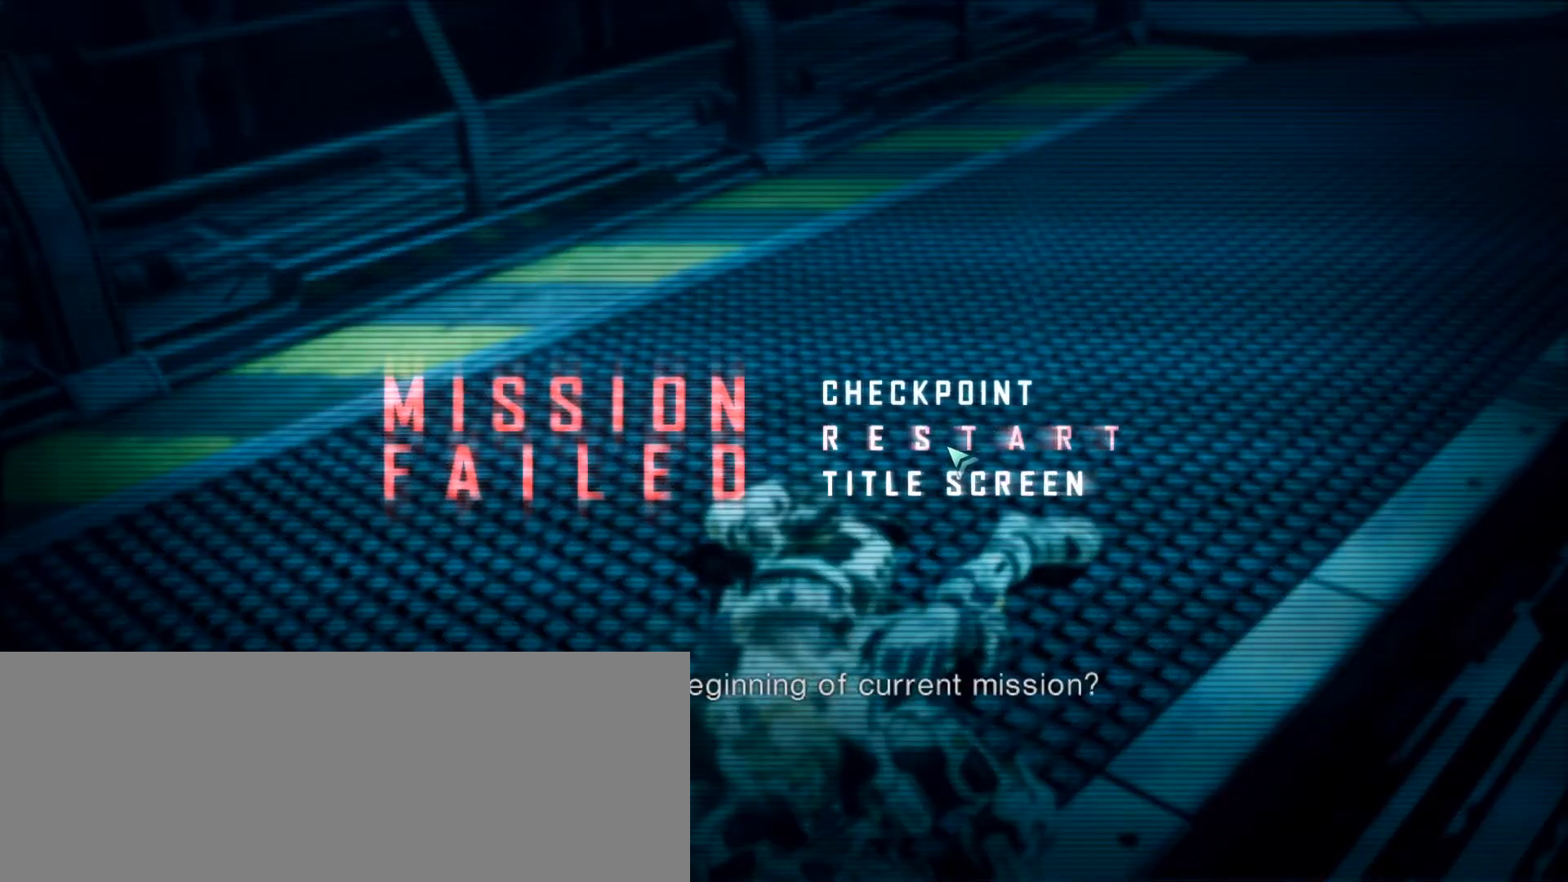
{"keys": [], "mouse": [], "events": [[100, "mouse_left", "down"], [133, "mouse_left", "up"]]}
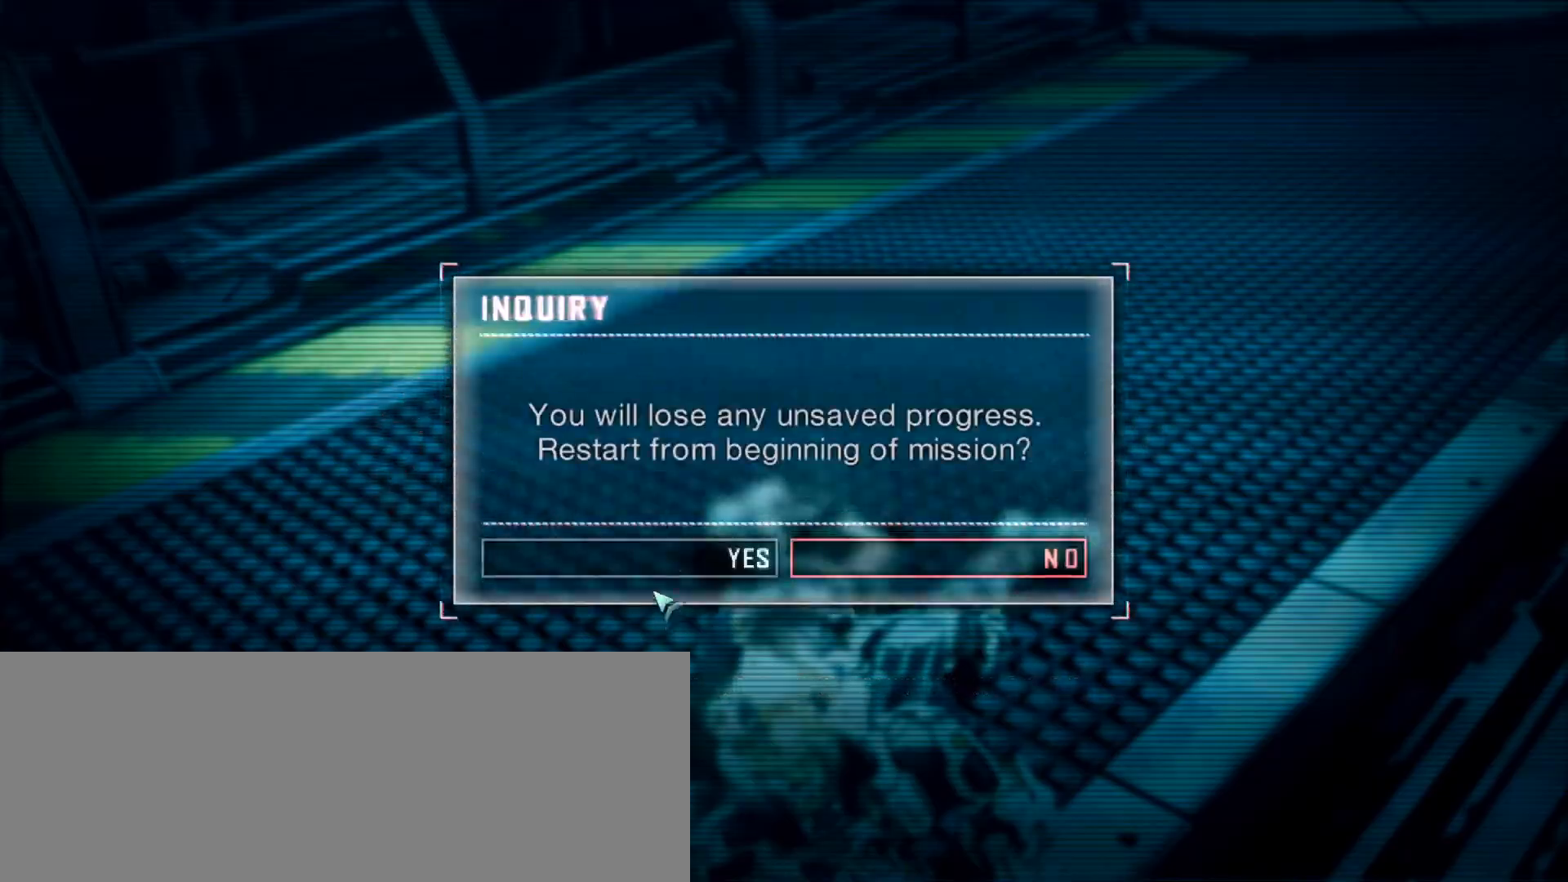
{"keys": [], "mouse": ["left"], "events": [[417, "mouse_left", "down"]]}
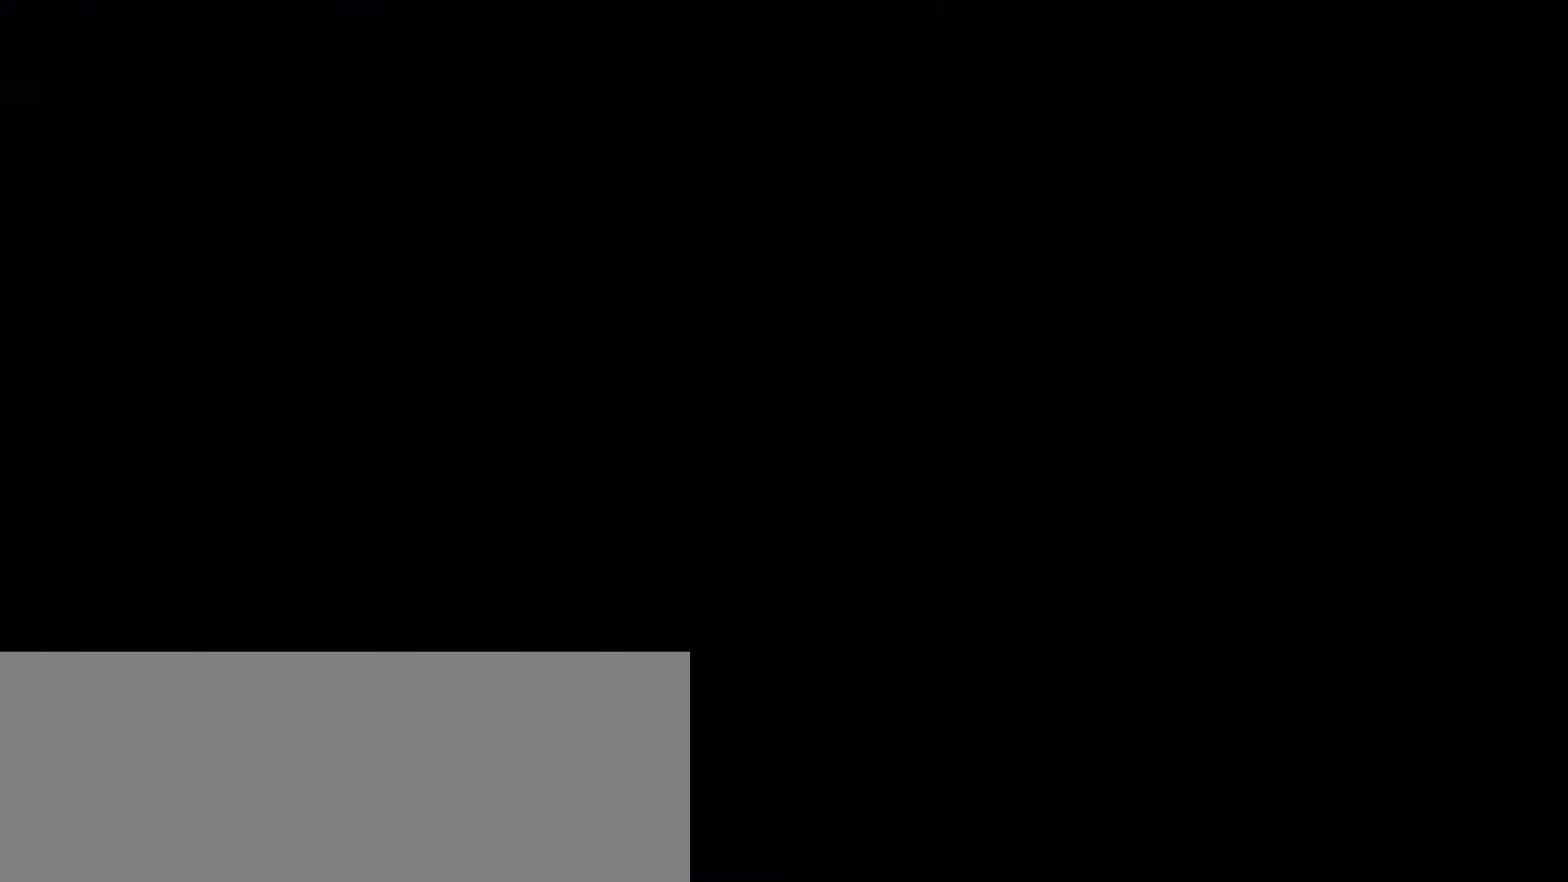
{"keys": ["w"], "mouse": [], "events": [[33, "mouse_left", "up"], [133, "w", "down"]]}
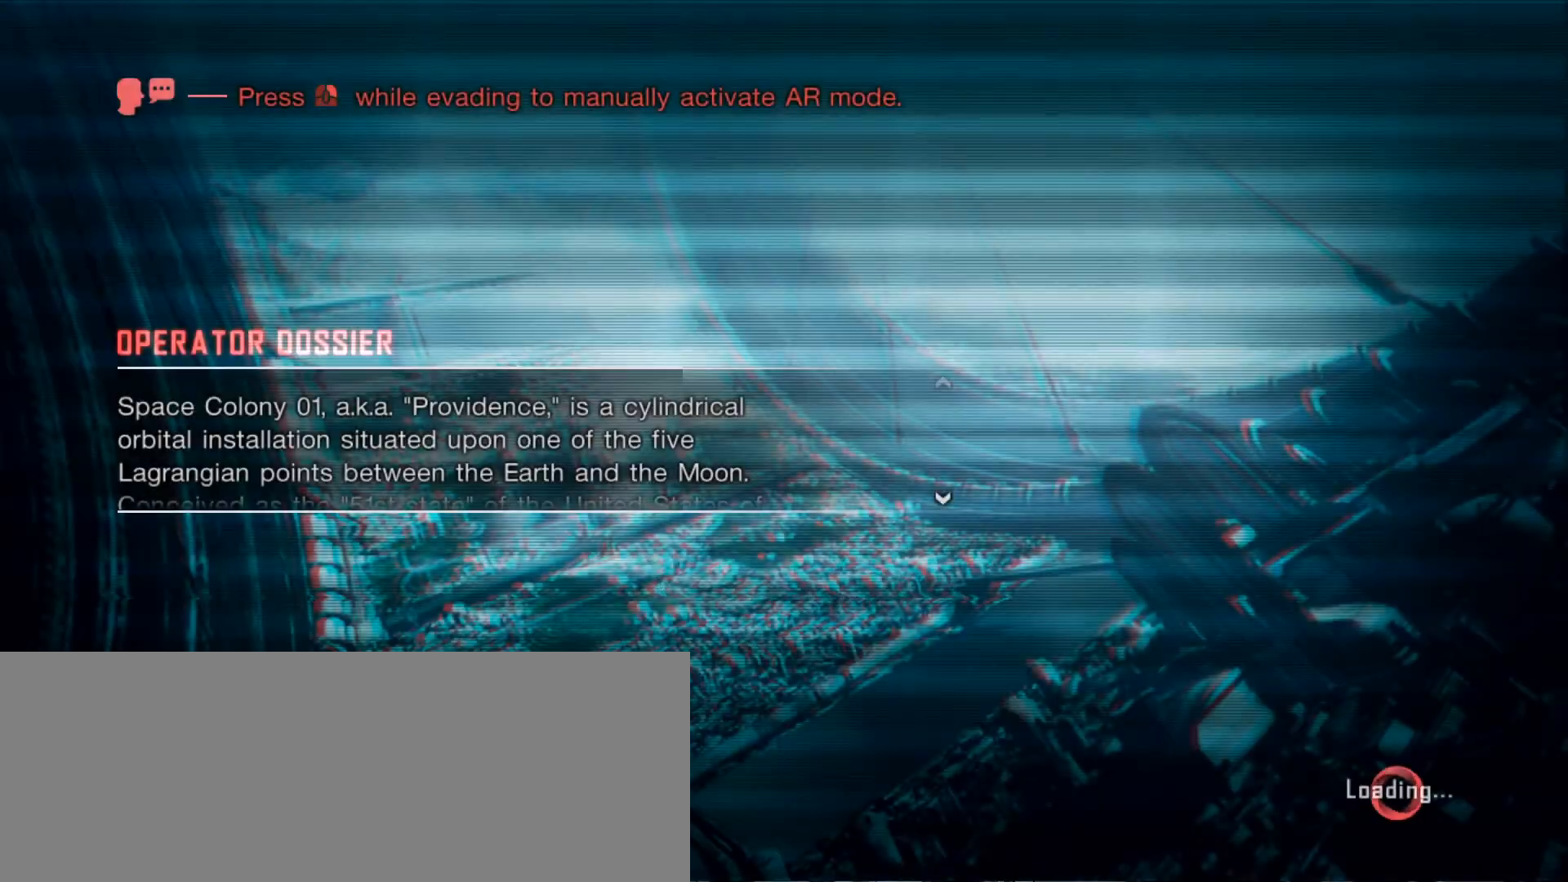
{"keys": ["w"], "mouse": [], "events": []}
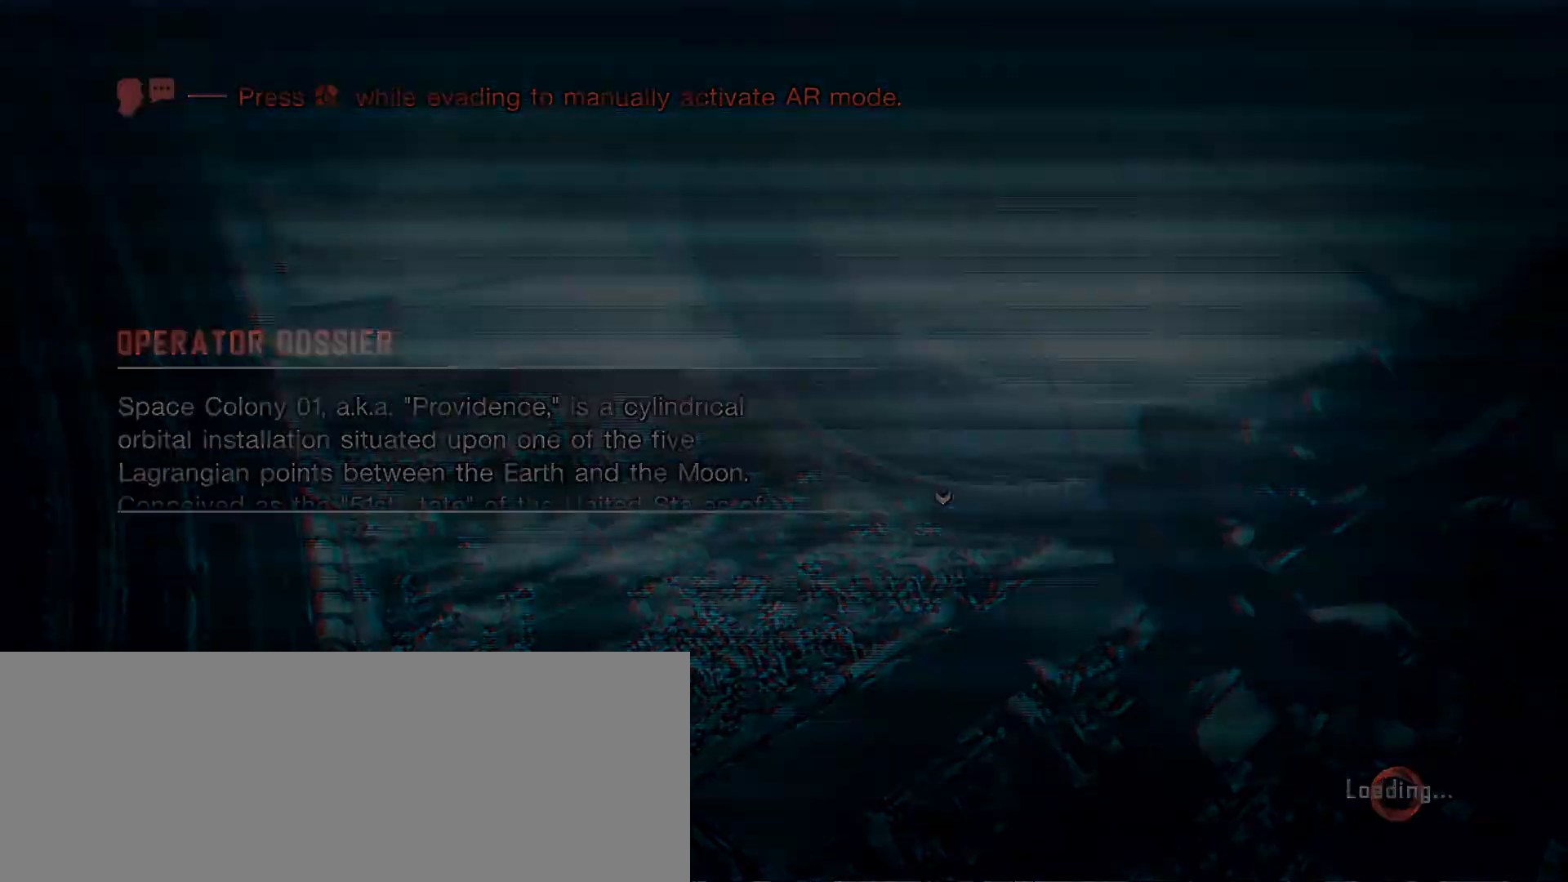
{"keys": ["4", "shift_l", "w"], "mouse": [], "events": [[300, "a", "down"], [300, "shift_l", "down"], [400, "a", "up"], [483, "4", "down"]]}
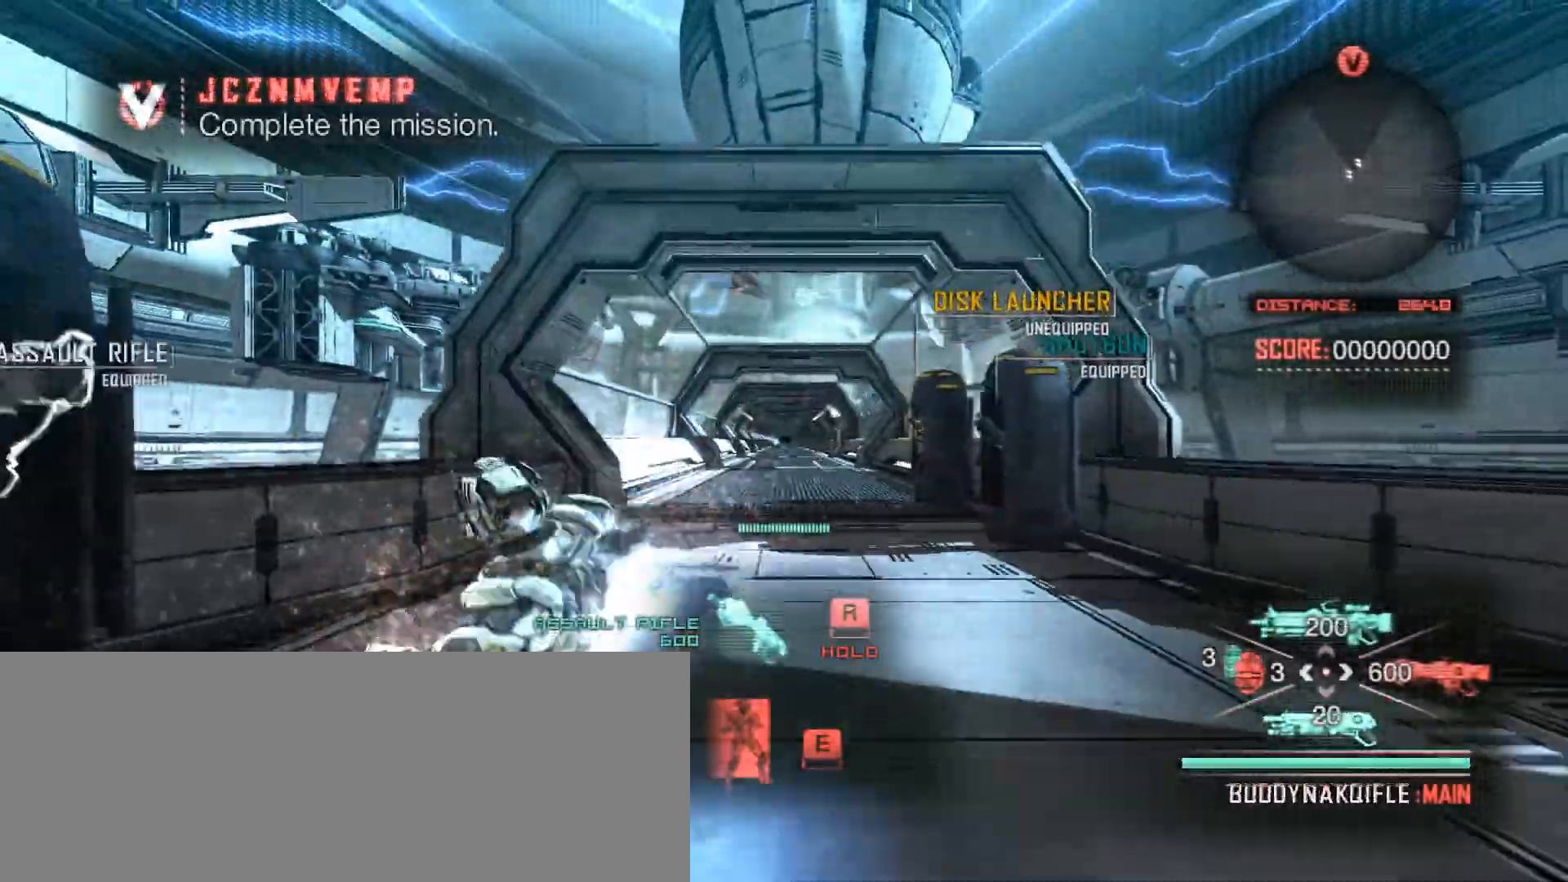
{"keys": ["shift_l", "w"], "mouse": [], "events": [[83, "4", "up"], [150, "3", "down"], [250, "3", "up"]]}
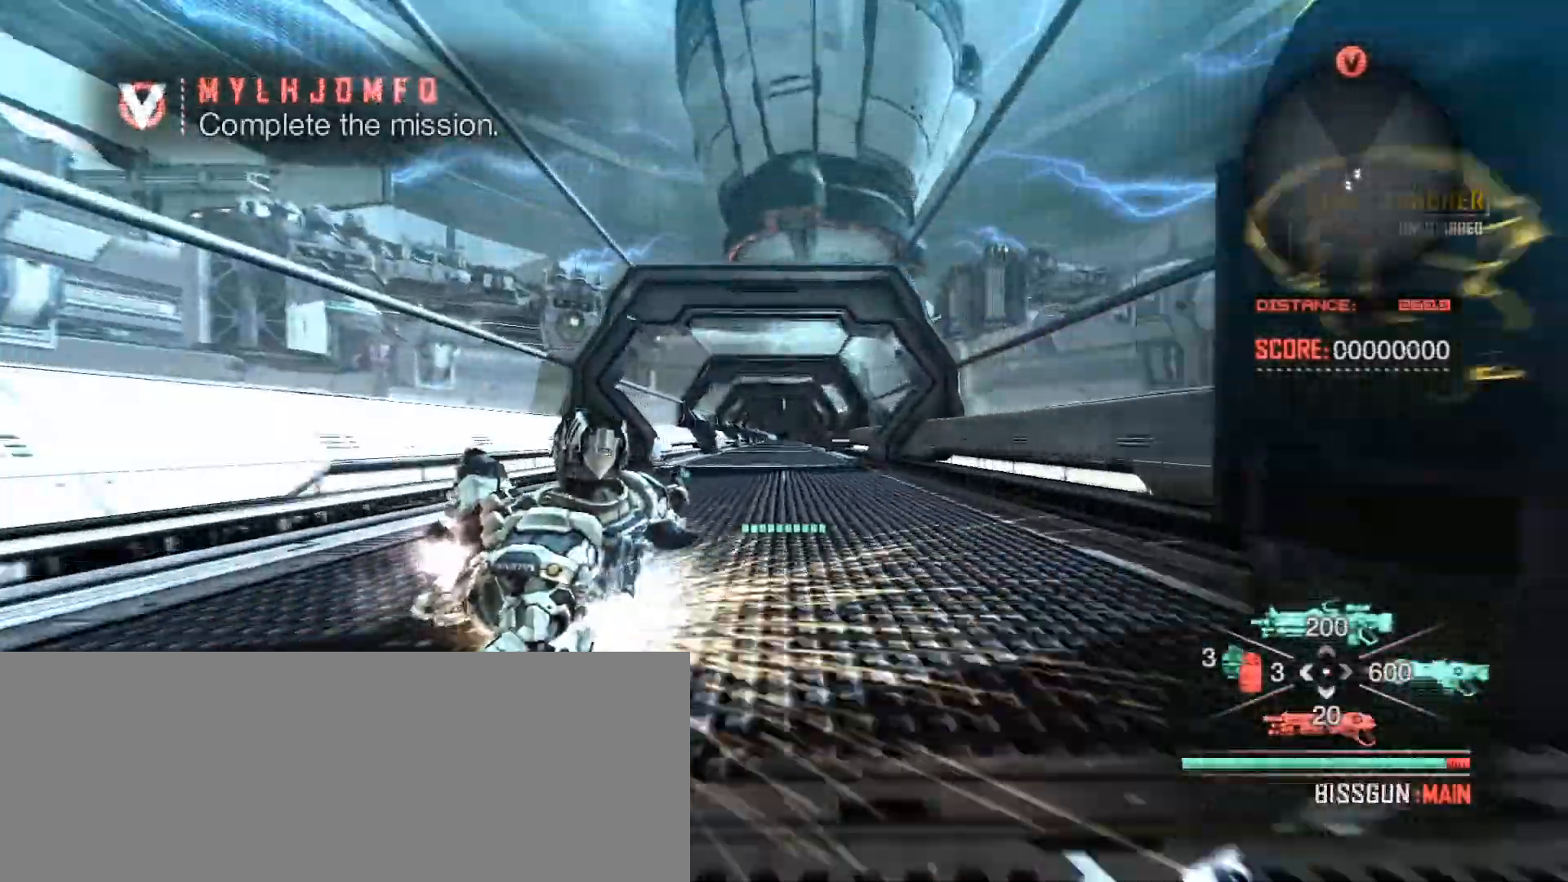
{"keys": ["shift_l", "w"], "mouse": [], "events": []}
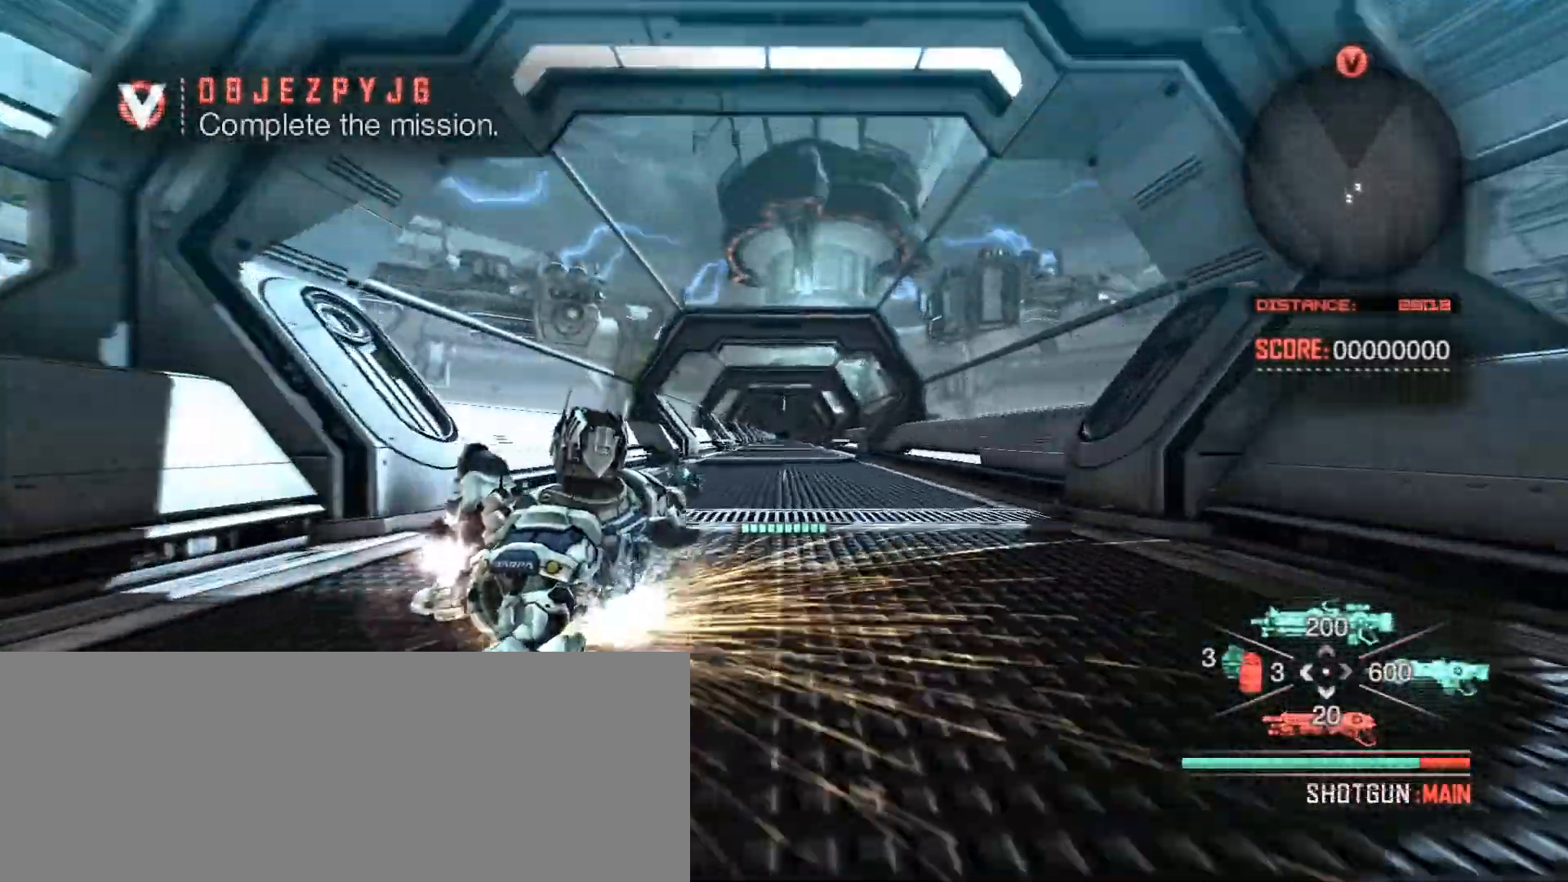
{"keys": ["shift_l", "w"], "mouse": [], "events": []}
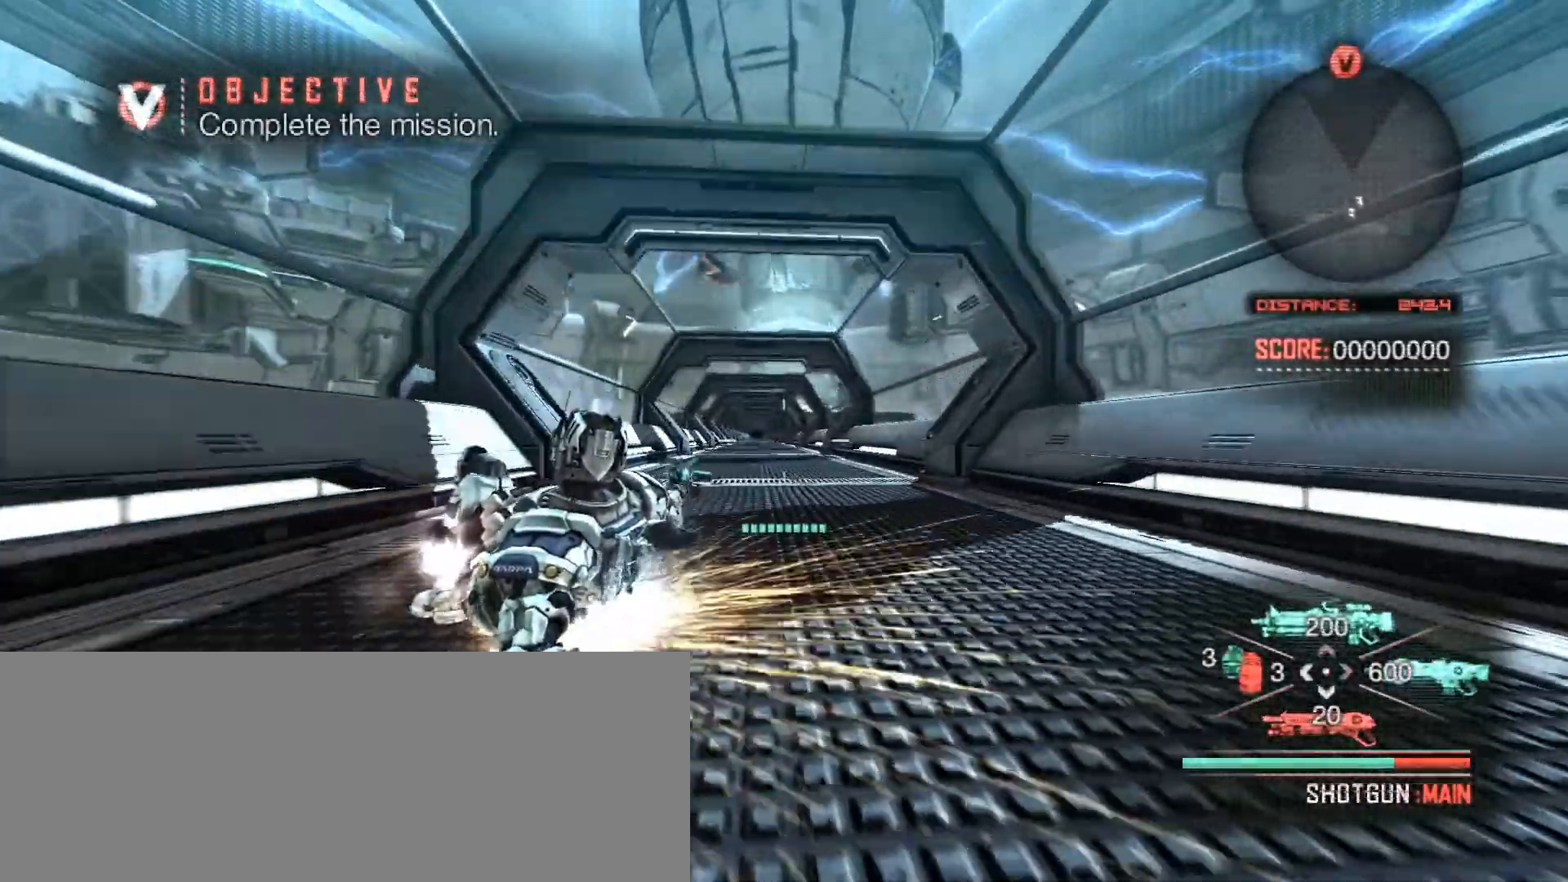
{"keys": ["shift_l", "w"], "mouse": [], "events": []}
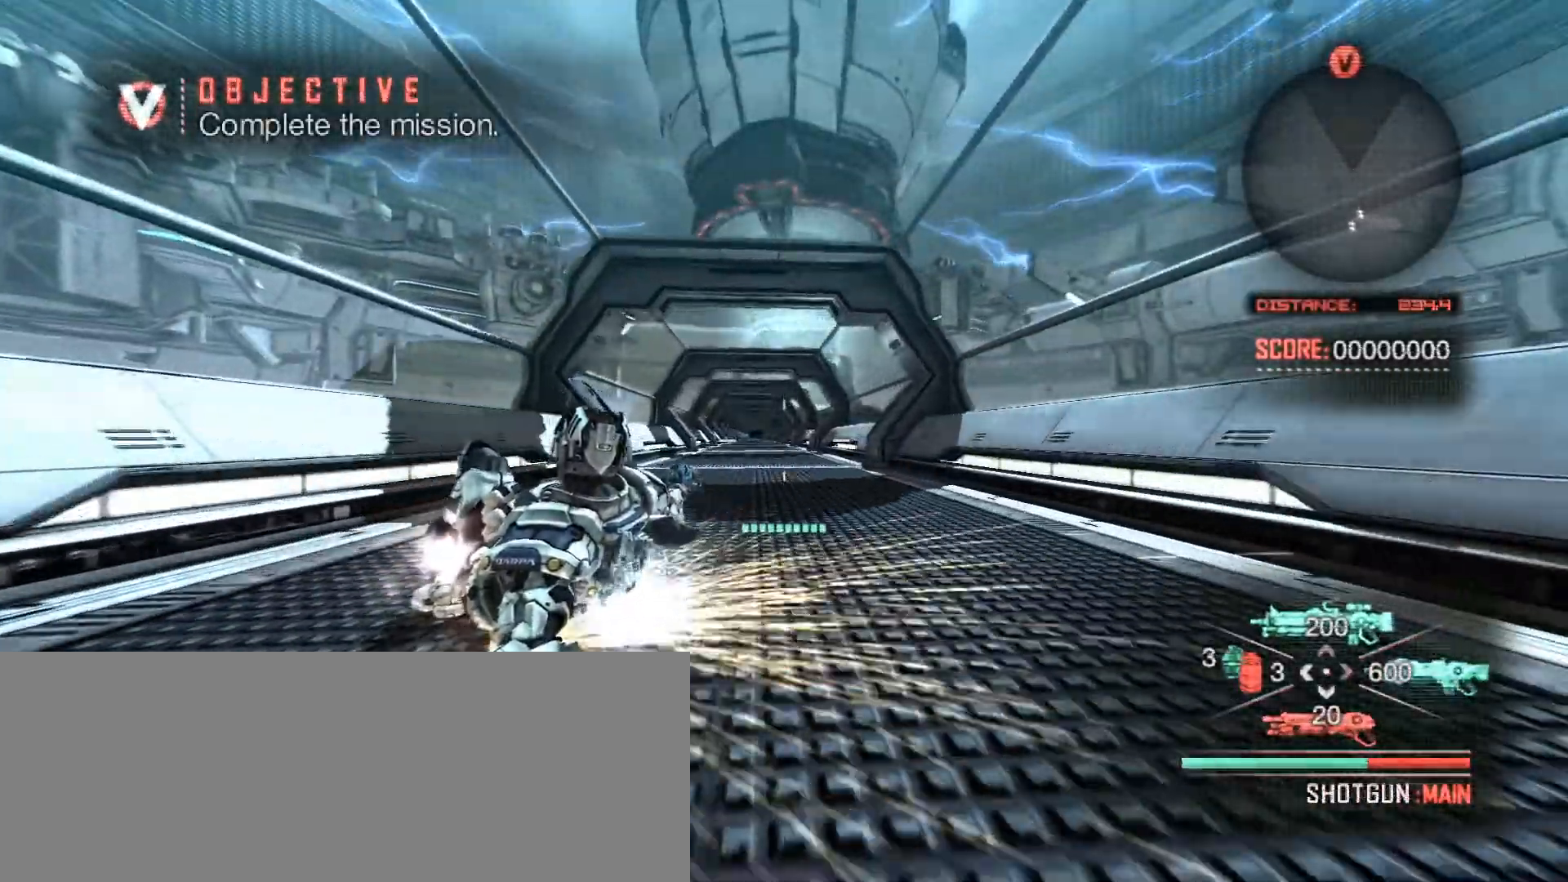
{"keys": ["shift_l", "w"], "mouse": [], "events": []}
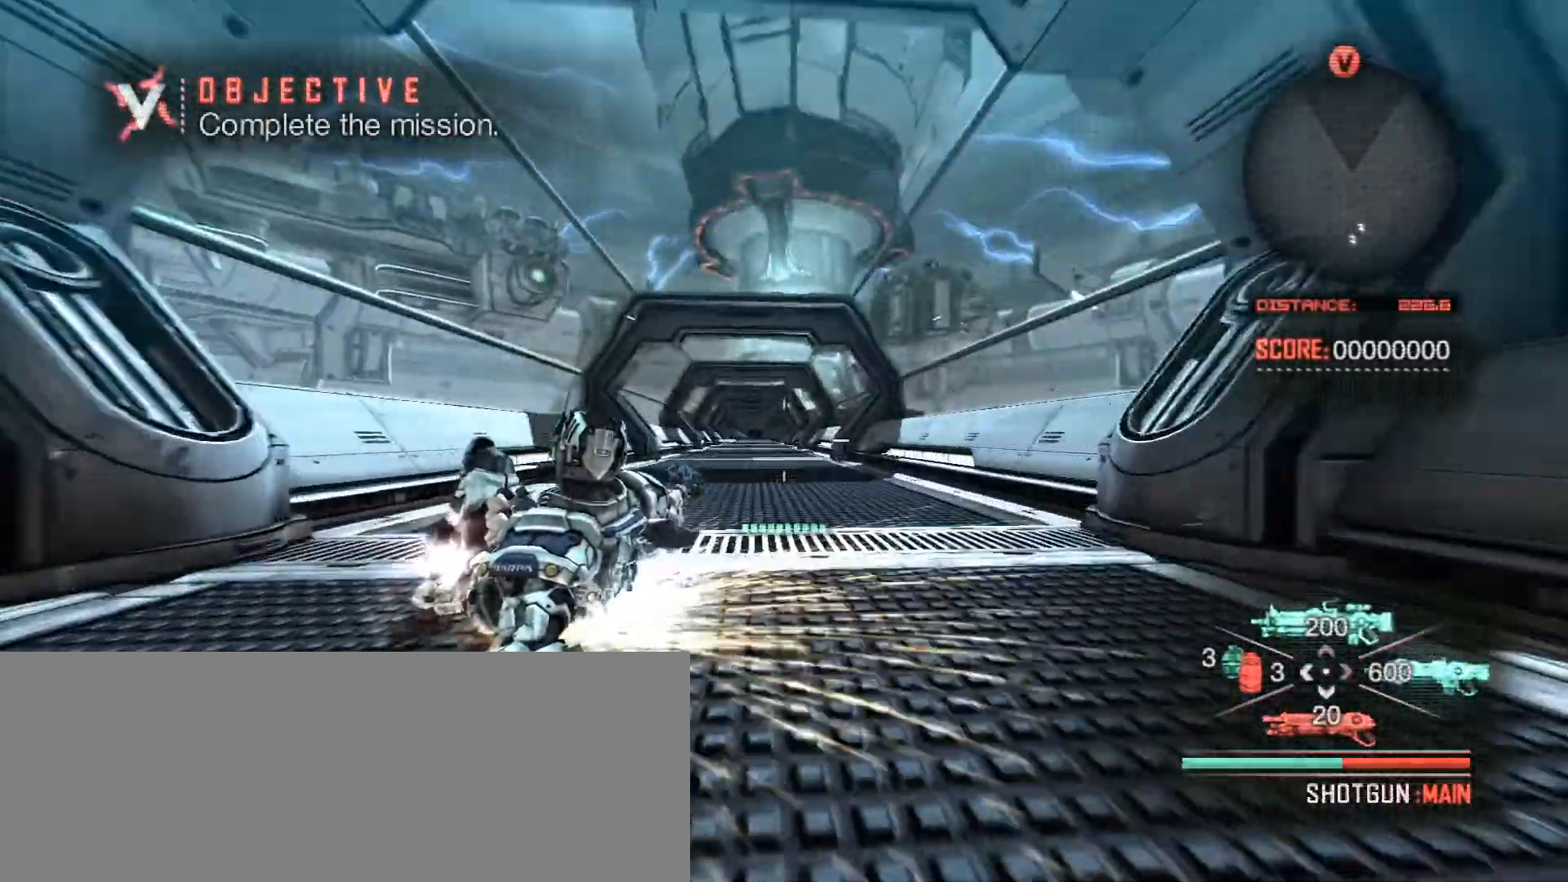
{"keys": ["shift_l", "w"], "mouse": [], "events": []}
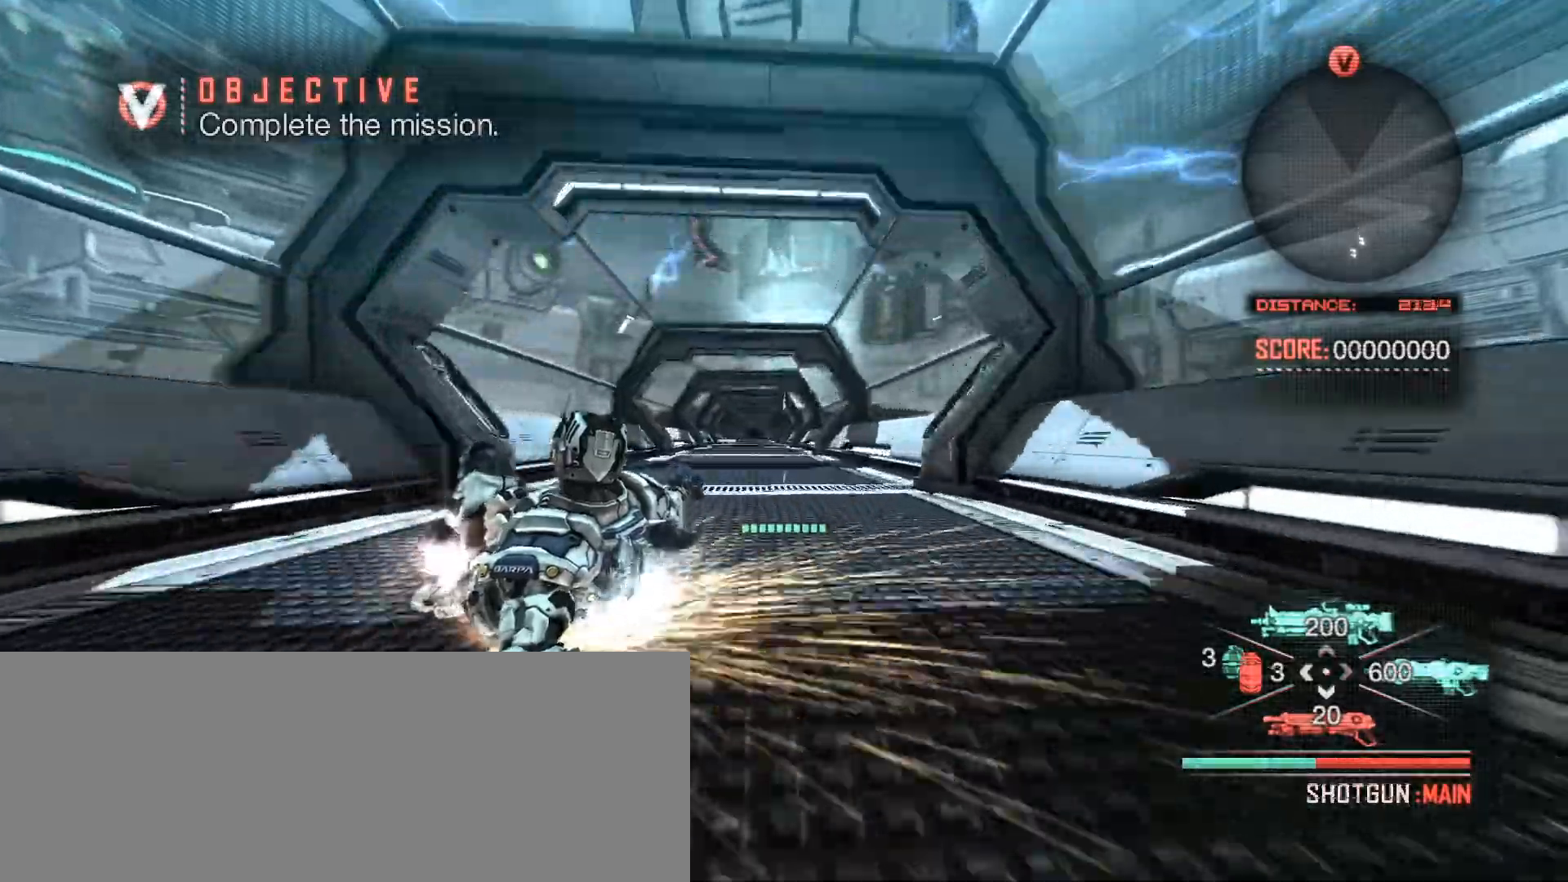
{"keys": ["shift_l", "w"], "mouse": [], "events": []}
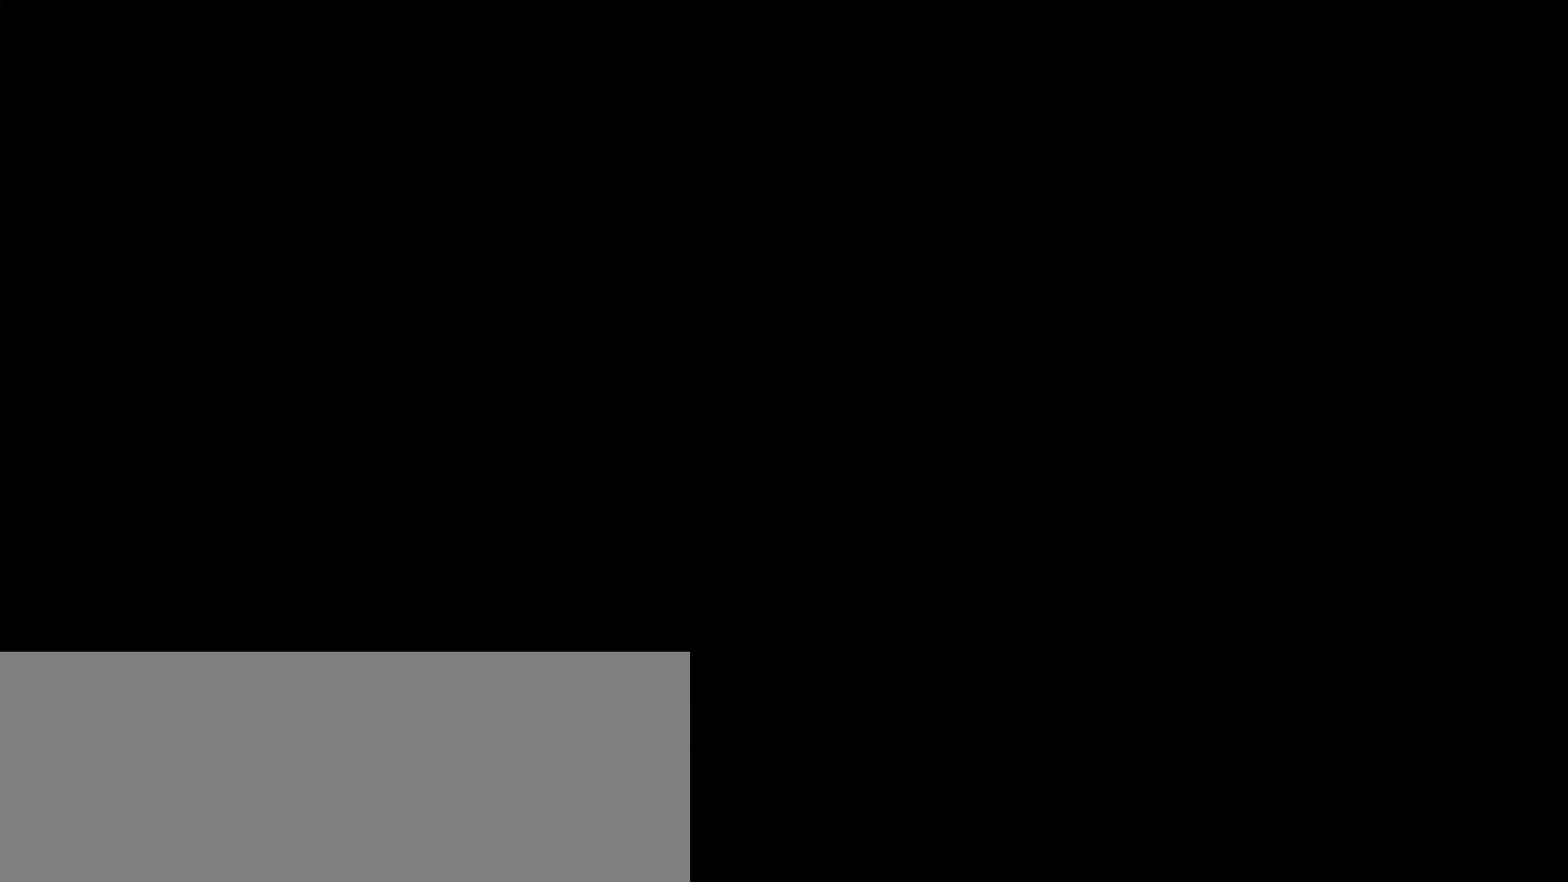
{"keys": ["a", "shift_l", "w"], "mouse": [], "events": [[33, "shift_l", "up"], [133, "tab", "down"], [233, "tab", "up"], [450, "a", "down"], [450, "shift_l", "down"]]}
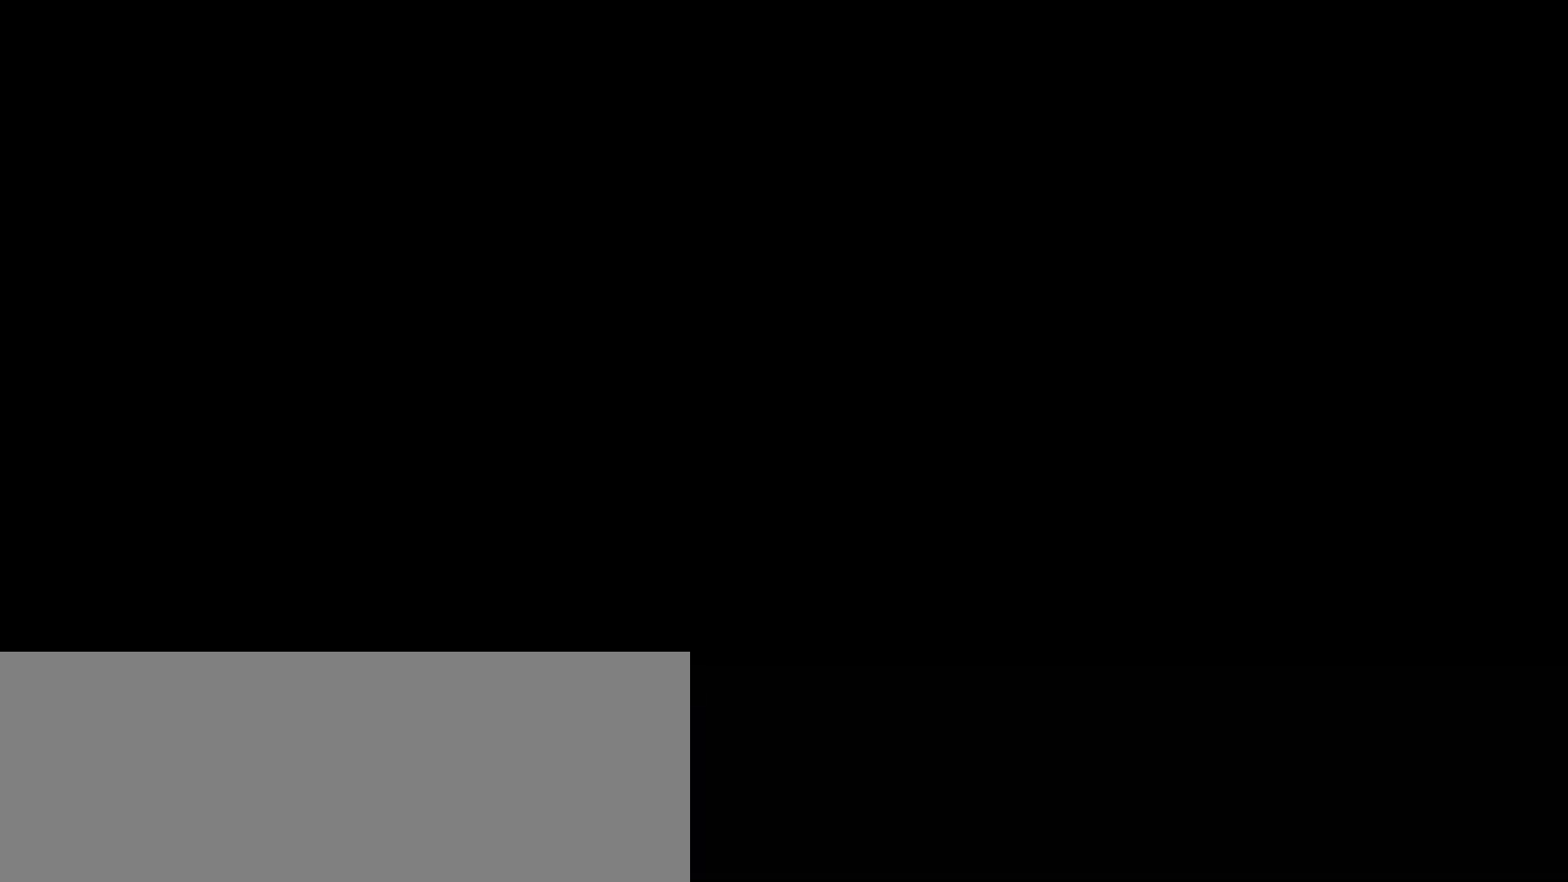
{"keys": ["shift_l", "w"], "mouse": [], "events": [[50, "a", "up"]]}
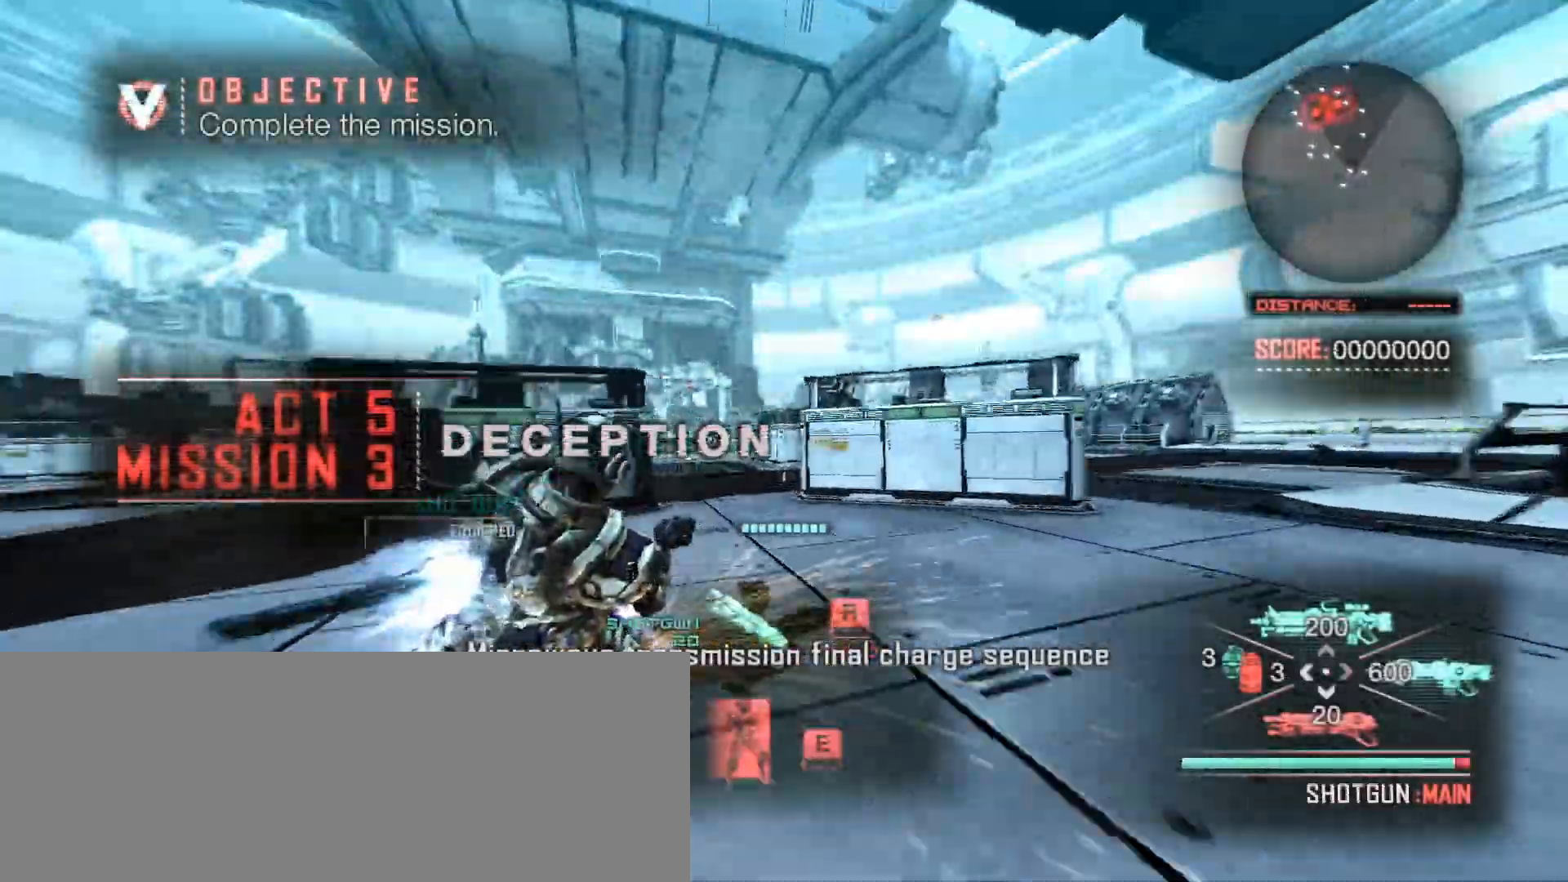
{"keys": ["shift_l", "w"], "mouse": [], "events": []}
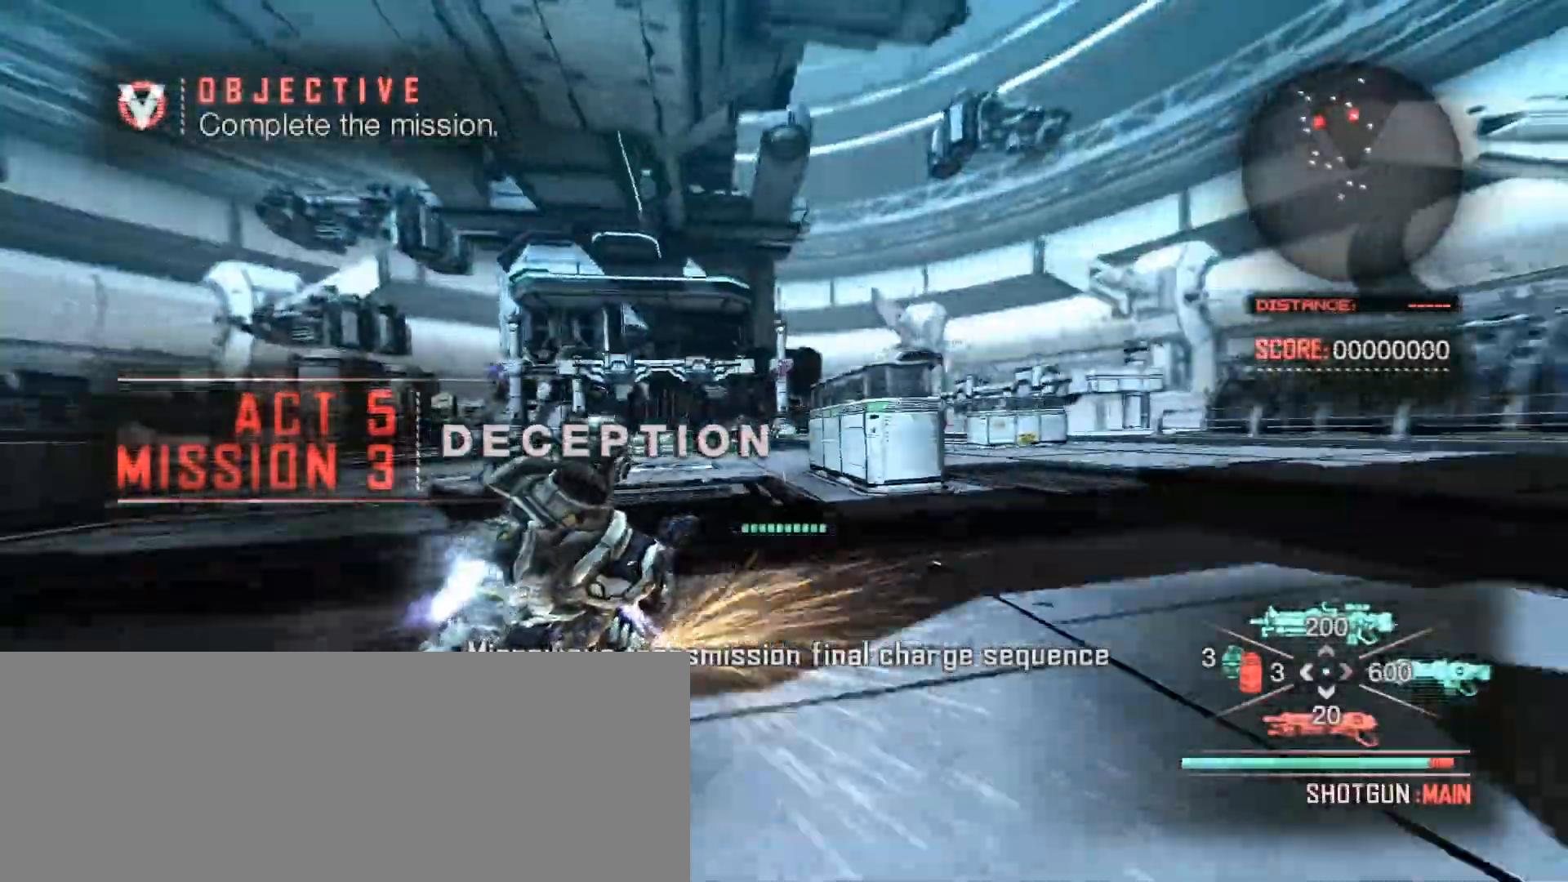
{"keys": ["shift_l", "w"], "mouse": [], "events": []}
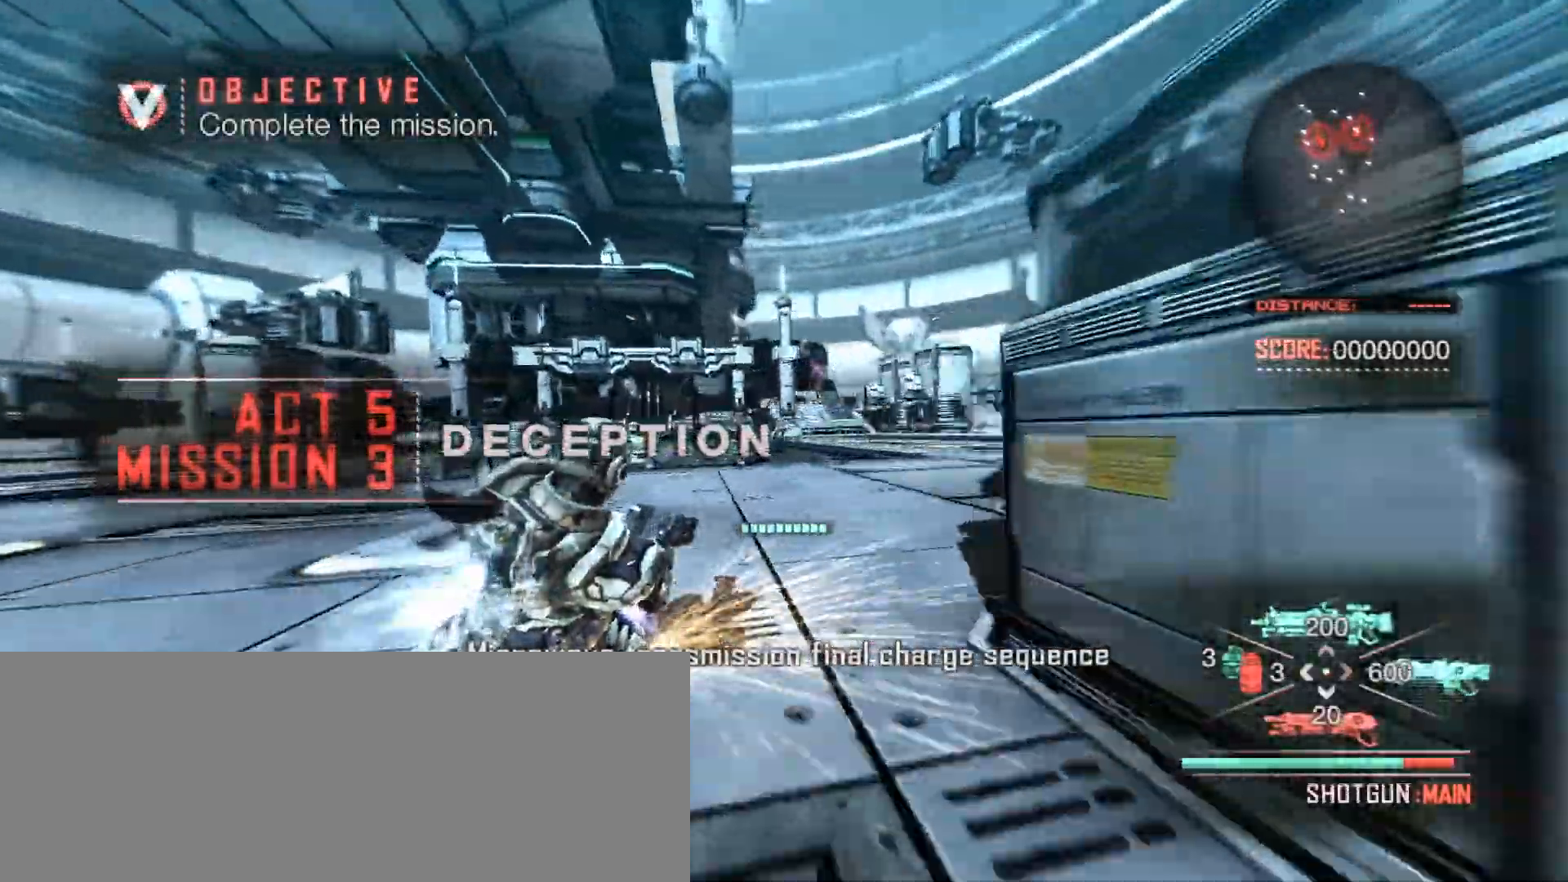
{"keys": ["shift_l", "w"], "mouse": [], "events": [[267, "g", "down"], [367, "g", "up"]]}
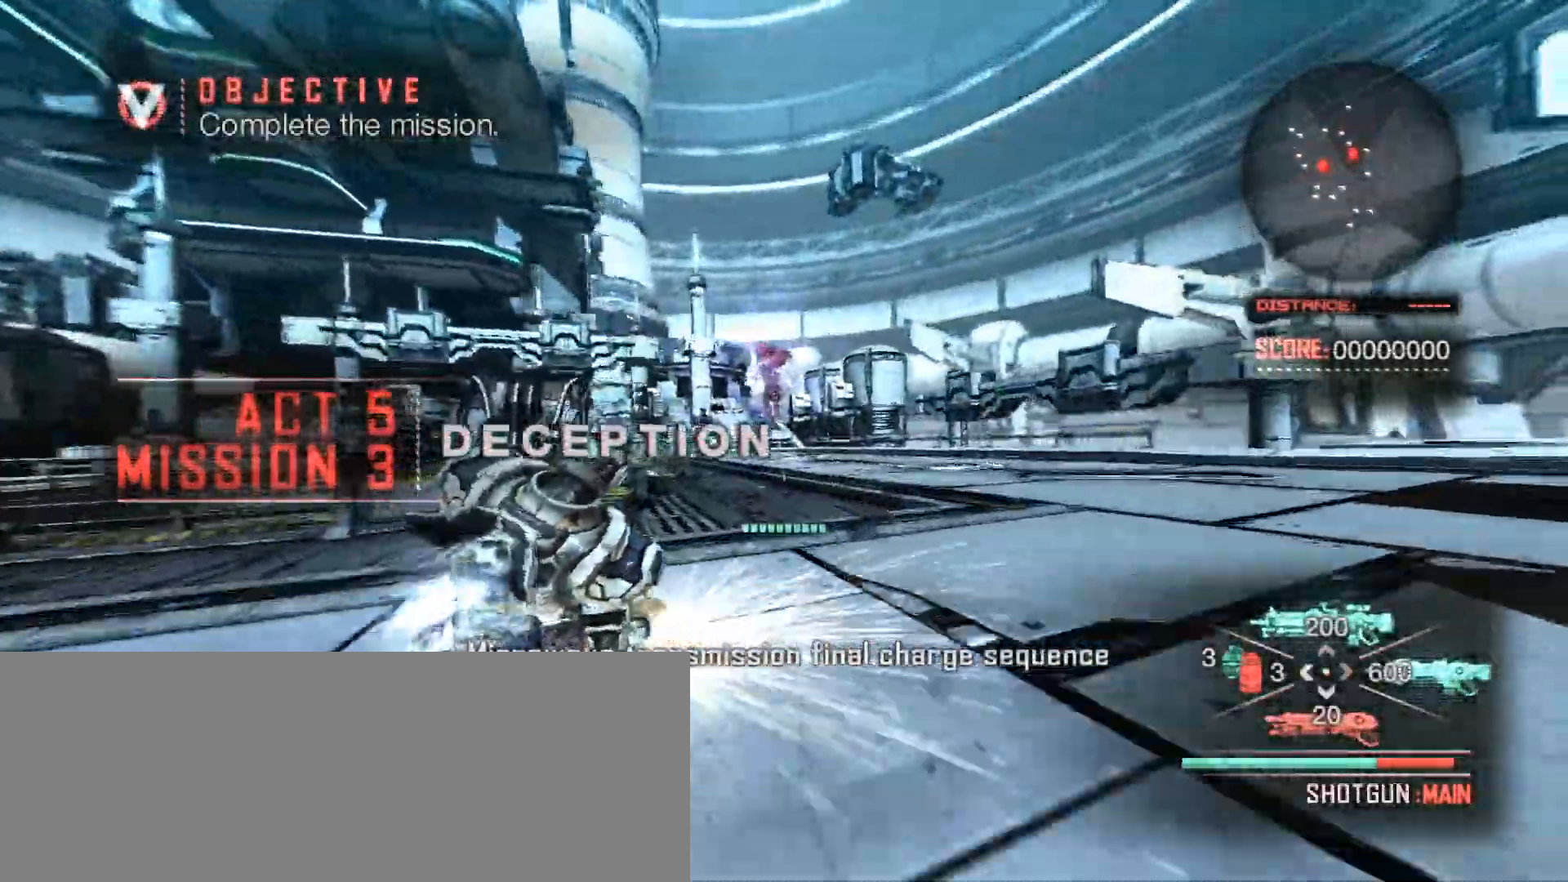
{"keys": ["w"], "mouse": [], "events": [[167, "space", "down"], [233, "space", "up"], [283, "shift_l", "up"], [350, "3", "down"], [417, "3", "up"]]}
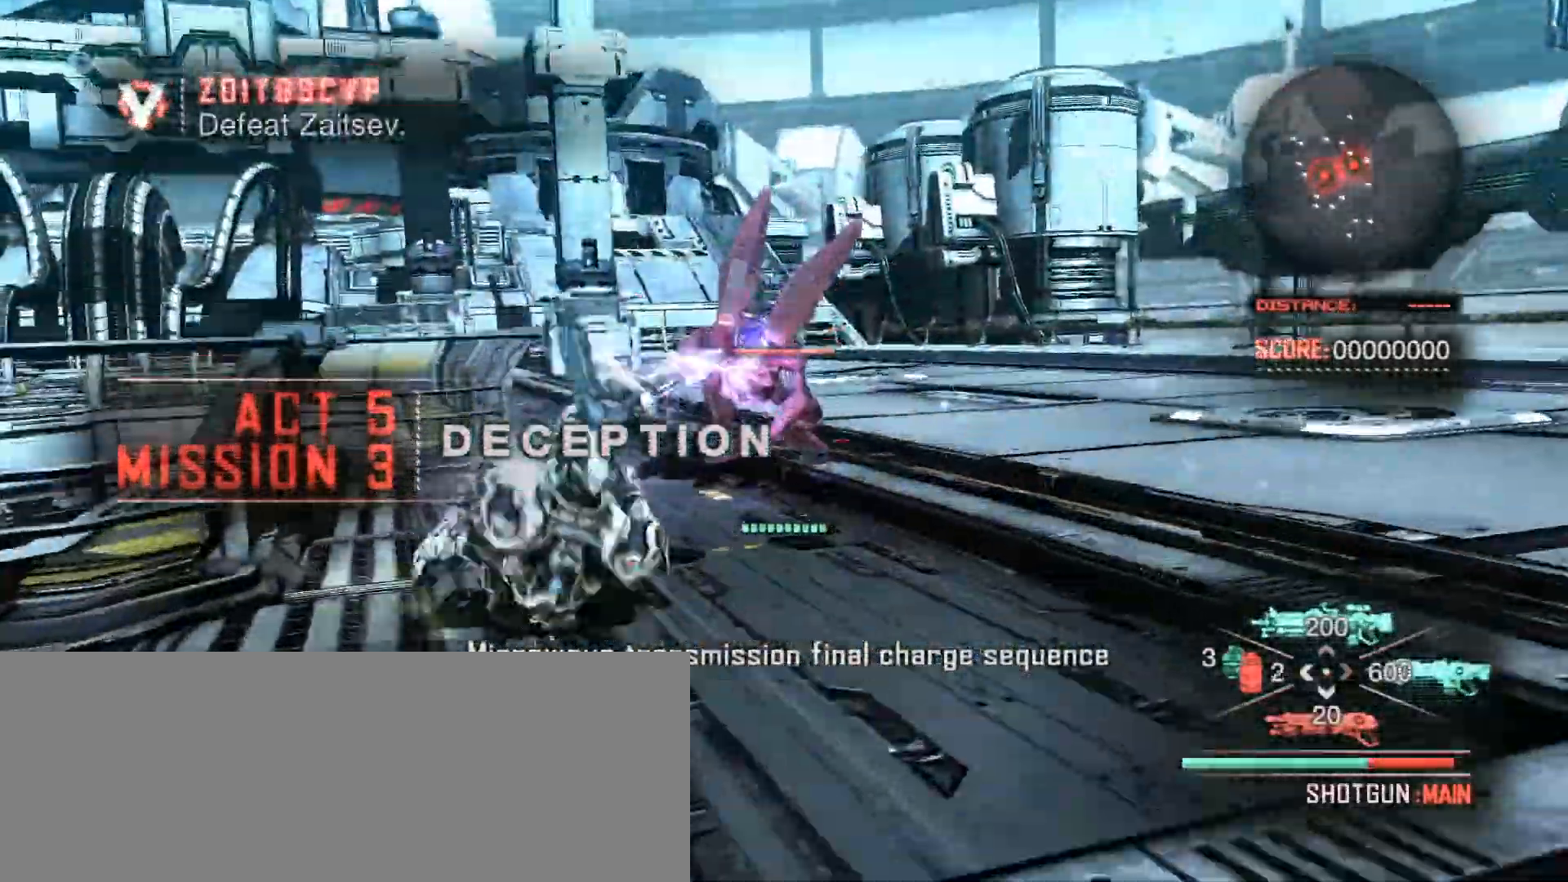
{"keys": ["s"], "mouse": ["right"], "events": [[233, "mouse_right", "down"], [283, "w", "up"], [350, "mouse_left", "down"], [383, "s", "down"], [450, "mouse_left", "up"]]}
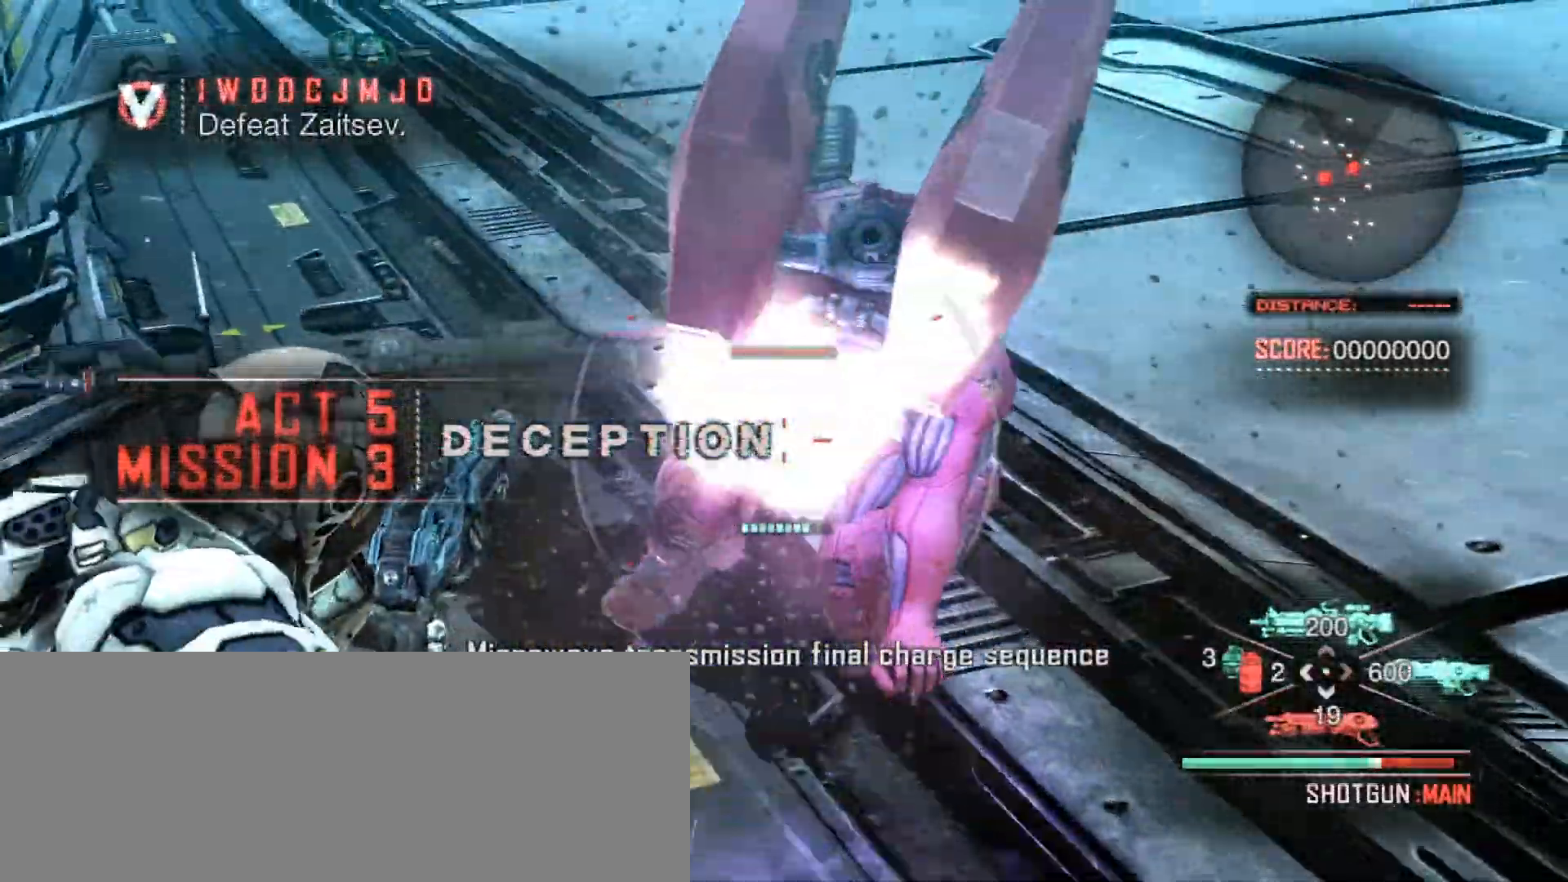
{"keys": ["s"], "mouse": ["left", "right"], "events": [[117, "mouse_left", "down"], [217, "mouse_left", "up"], [267, "d", "down"], [300, "mouse_left", "down"], [333, "d", "up"], [333, "mouse_left", "up"], [400, "mouse_left", "down"], [467, "mouse_left", "up"], [500, "mouse_left", "down"]]}
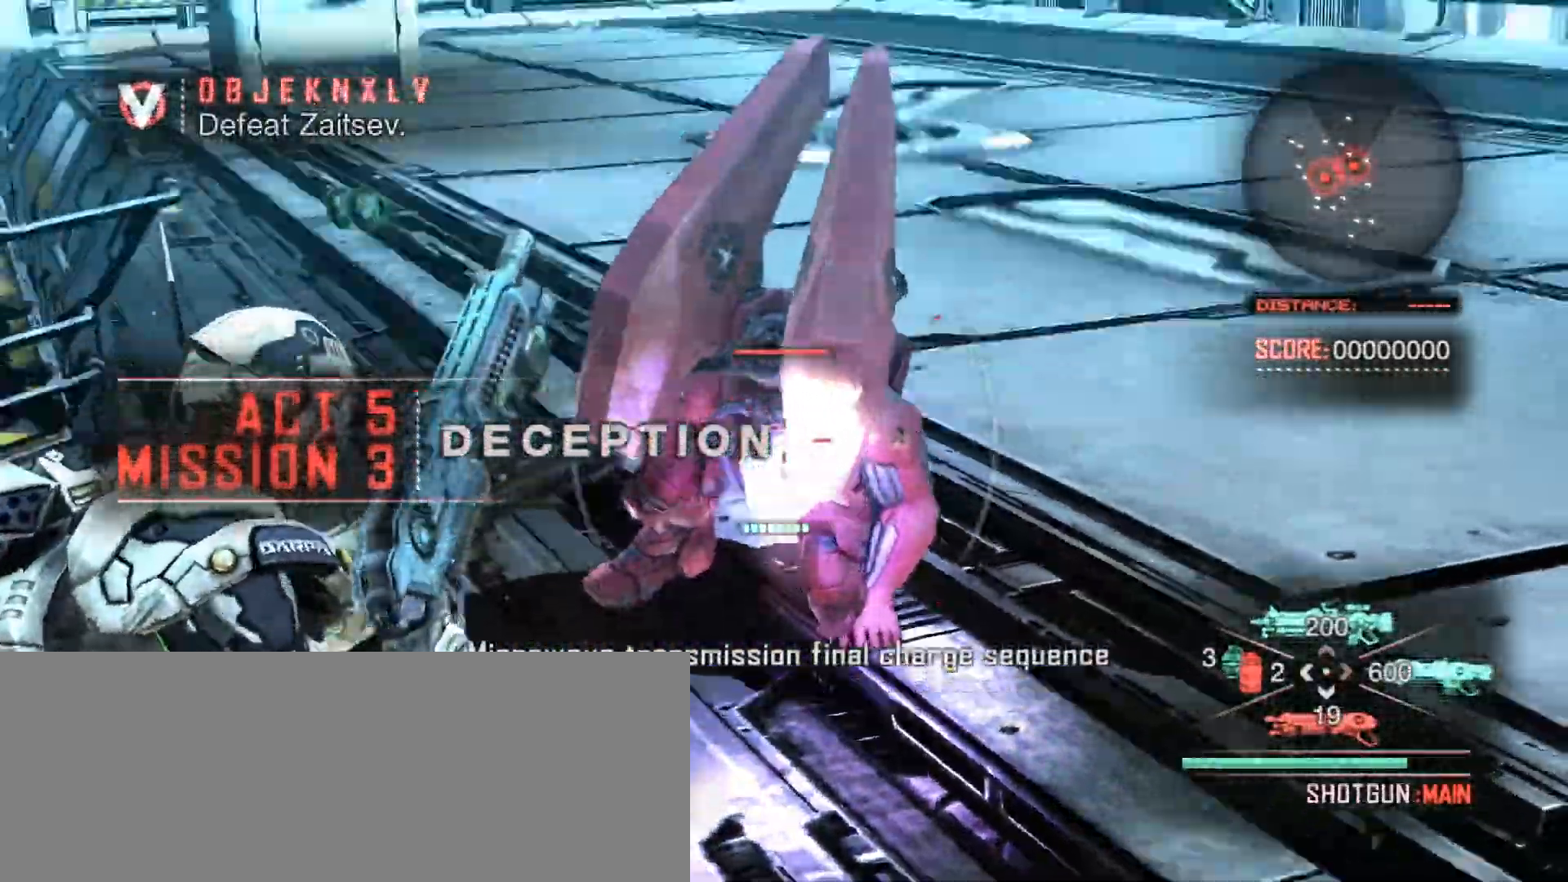
{"keys": ["s"], "mouse": ["right"], "events": [[83, "mouse_left", "up"], [150, "mouse_left", "down"], [217, "mouse_left", "up"]]}